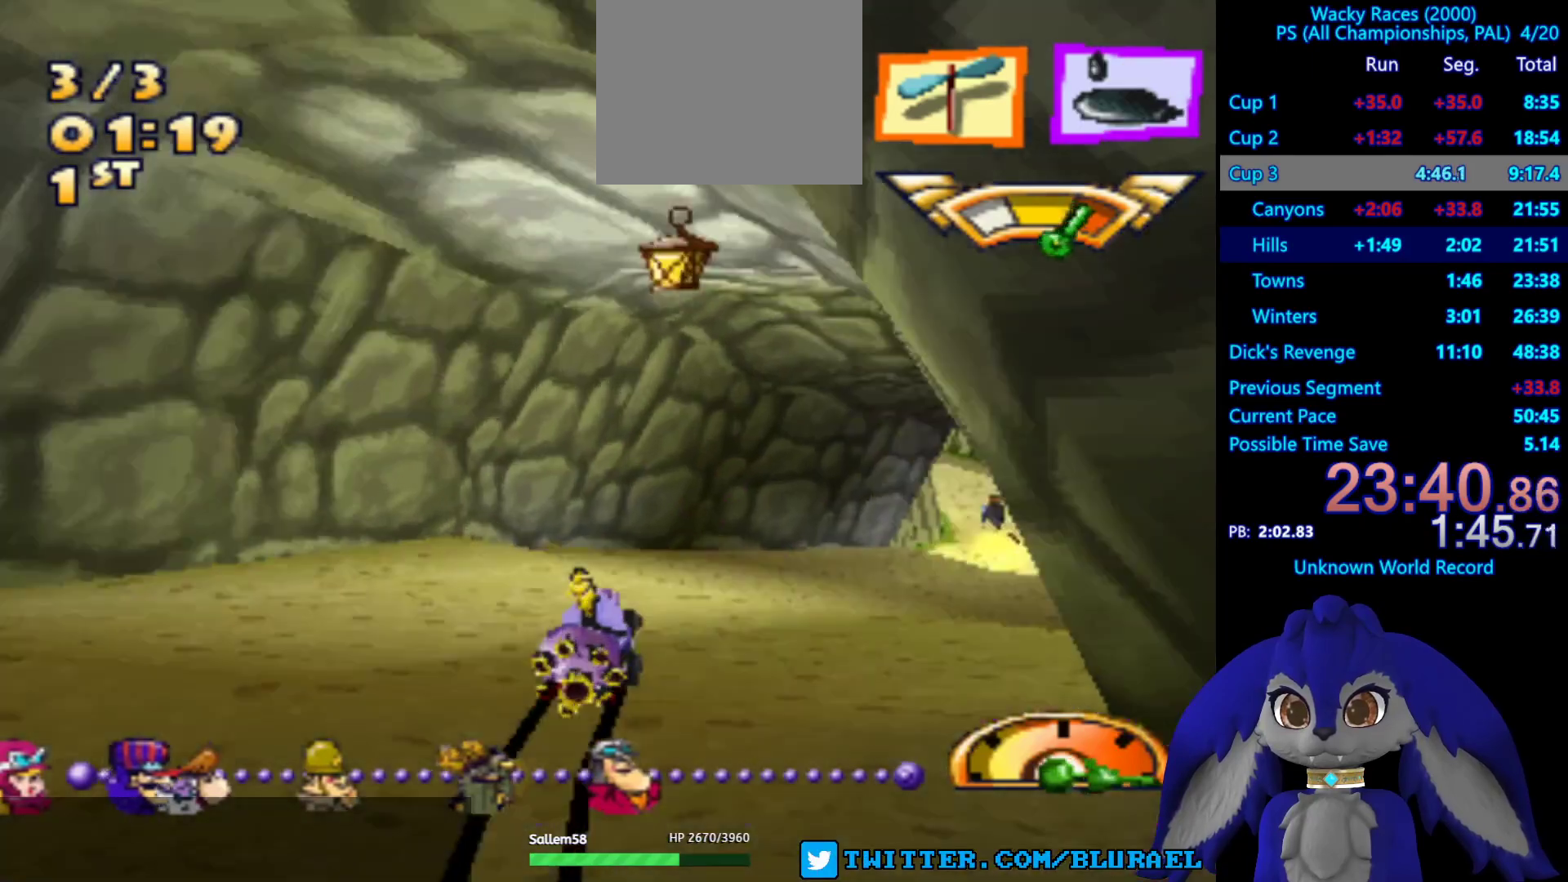
Gameplay with a controller (PlayStation layout); each line is a JSON object with the inputs held at the frame after it. "events" lists button and stick changes between this image and that frame as [ms after this image, input, new state], when the widget could be followed in between. Not read: R3.
{"buttons": ["CROSS"], "left_stick": "left", "right_stick": "center", "events": [[133, "left_stick", "right"], [250, "left_stick", "center"], [450, "left_stick", "left"]]}
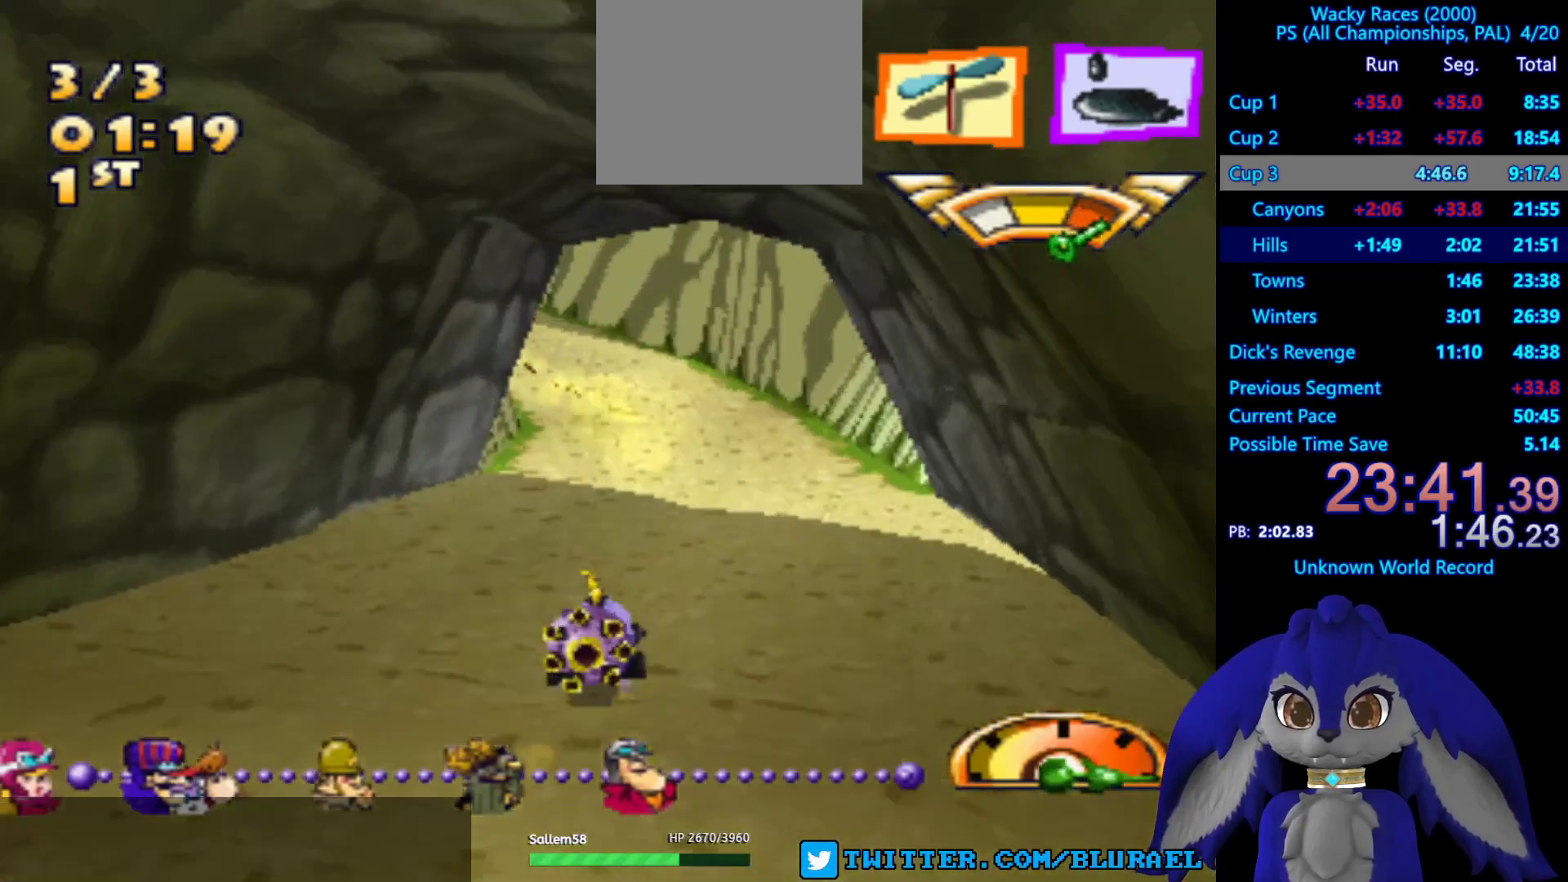
{"buttons": [], "left_stick": "left", "right_stick": "center", "events": [[233, "CROSS", "up"]]}
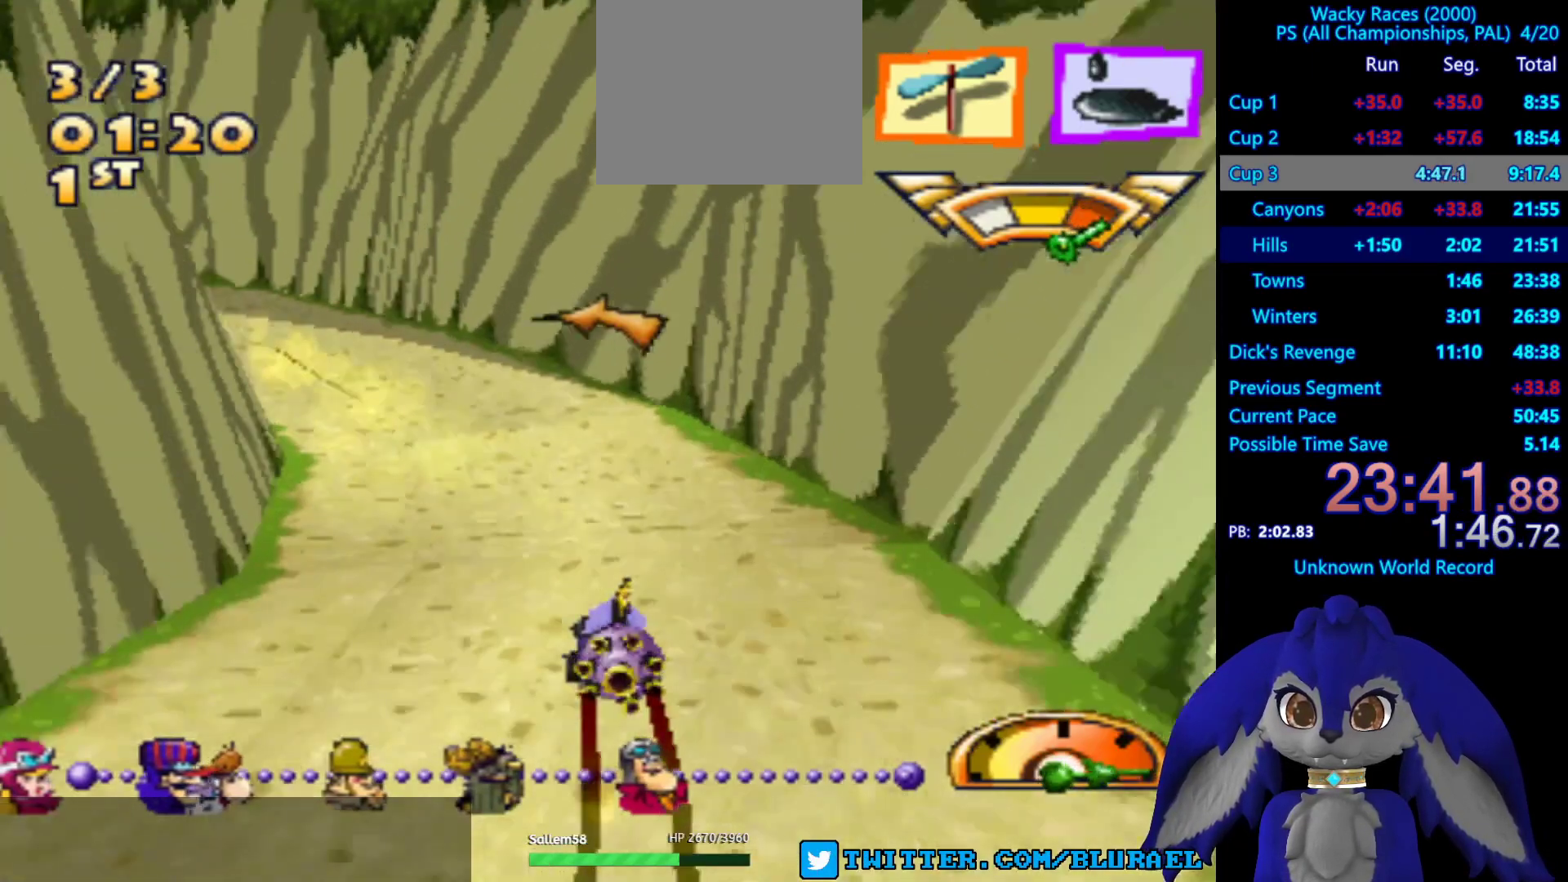
{"buttons": ["CROSS"], "left_stick": "left", "right_stick": "center", "events": [[100, "CROSS", "down"], [200, "left_stick", "center"], [300, "left_stick", "left"]]}
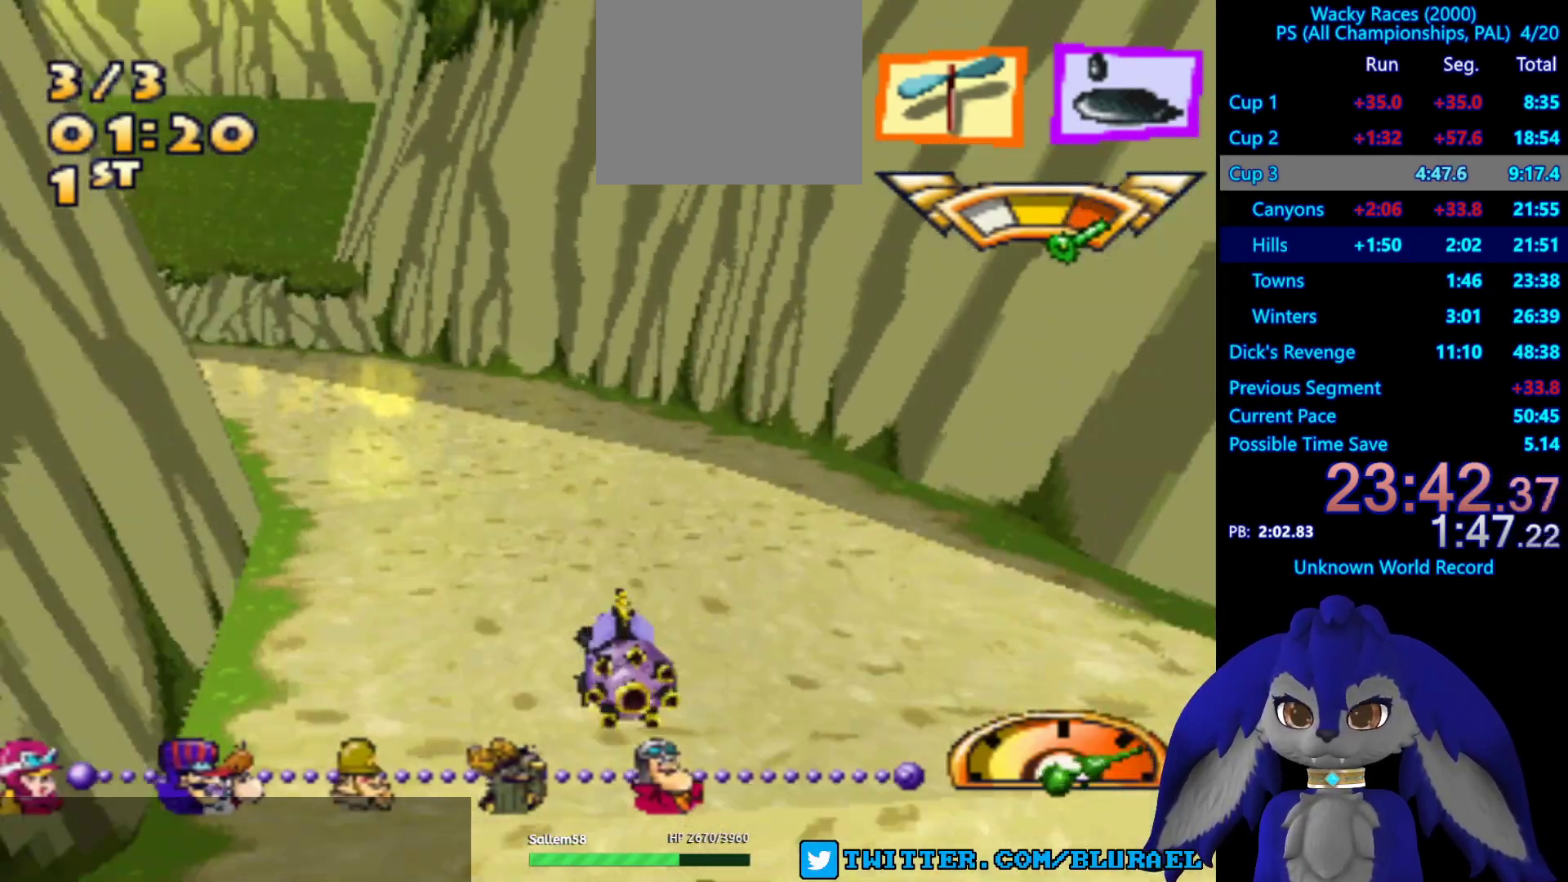
{"buttons": ["CROSS"], "left_stick": "center", "right_stick": "center", "events": [[183, "left_stick", "center"], [300, "L2", "down"], [417, "L2", "up"]]}
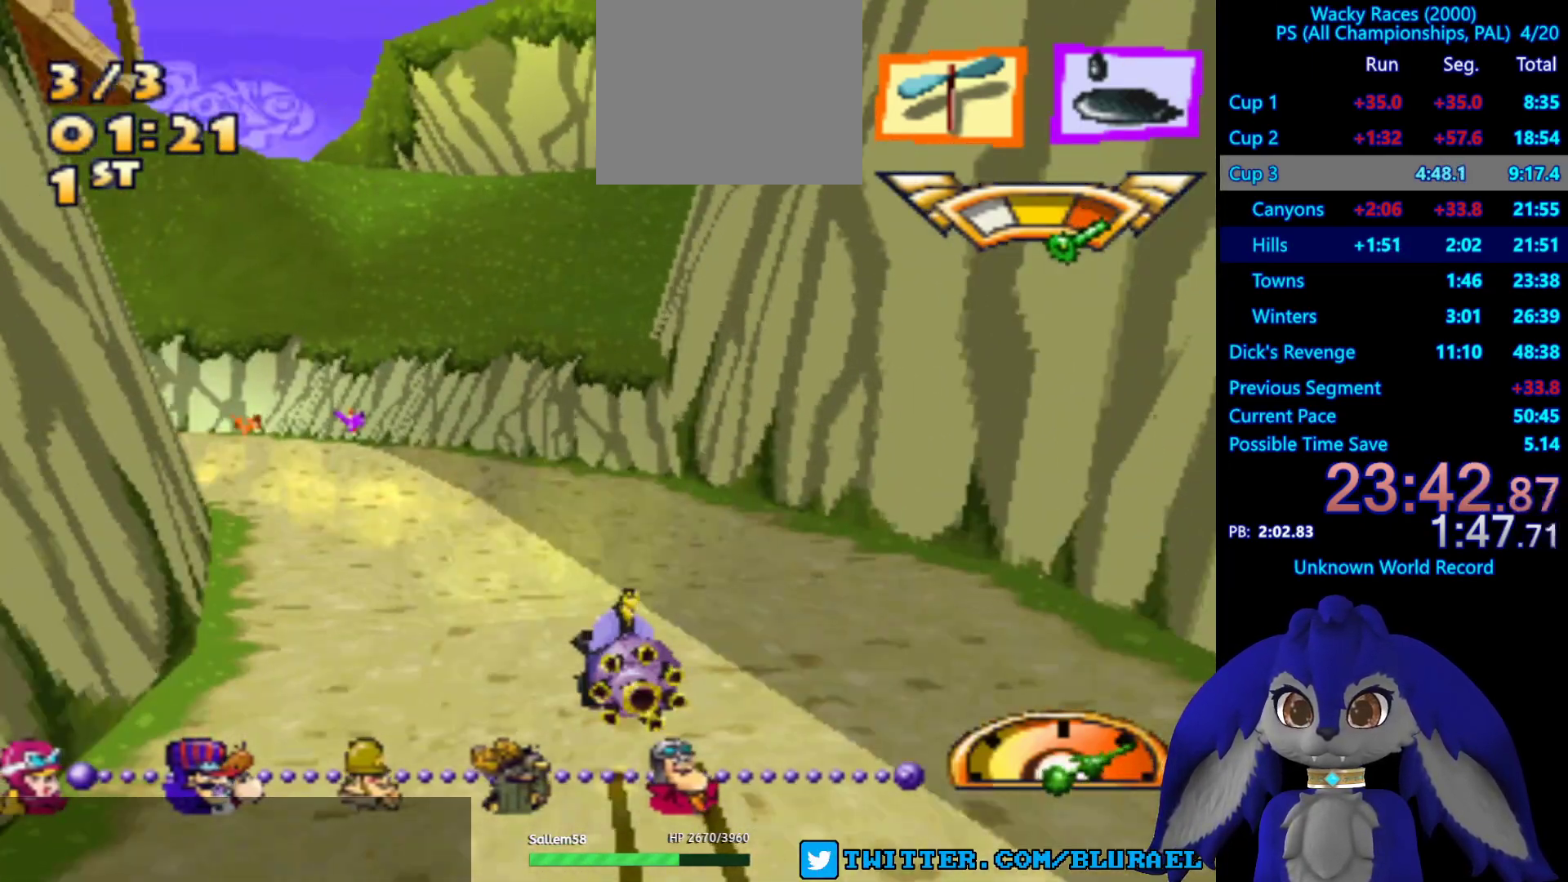
{"buttons": [], "left_stick": "center", "right_stick": "center", "events": [[83, "left_stick", "right"], [117, "CROSS", "up"], [283, "left_stick", "center"]]}
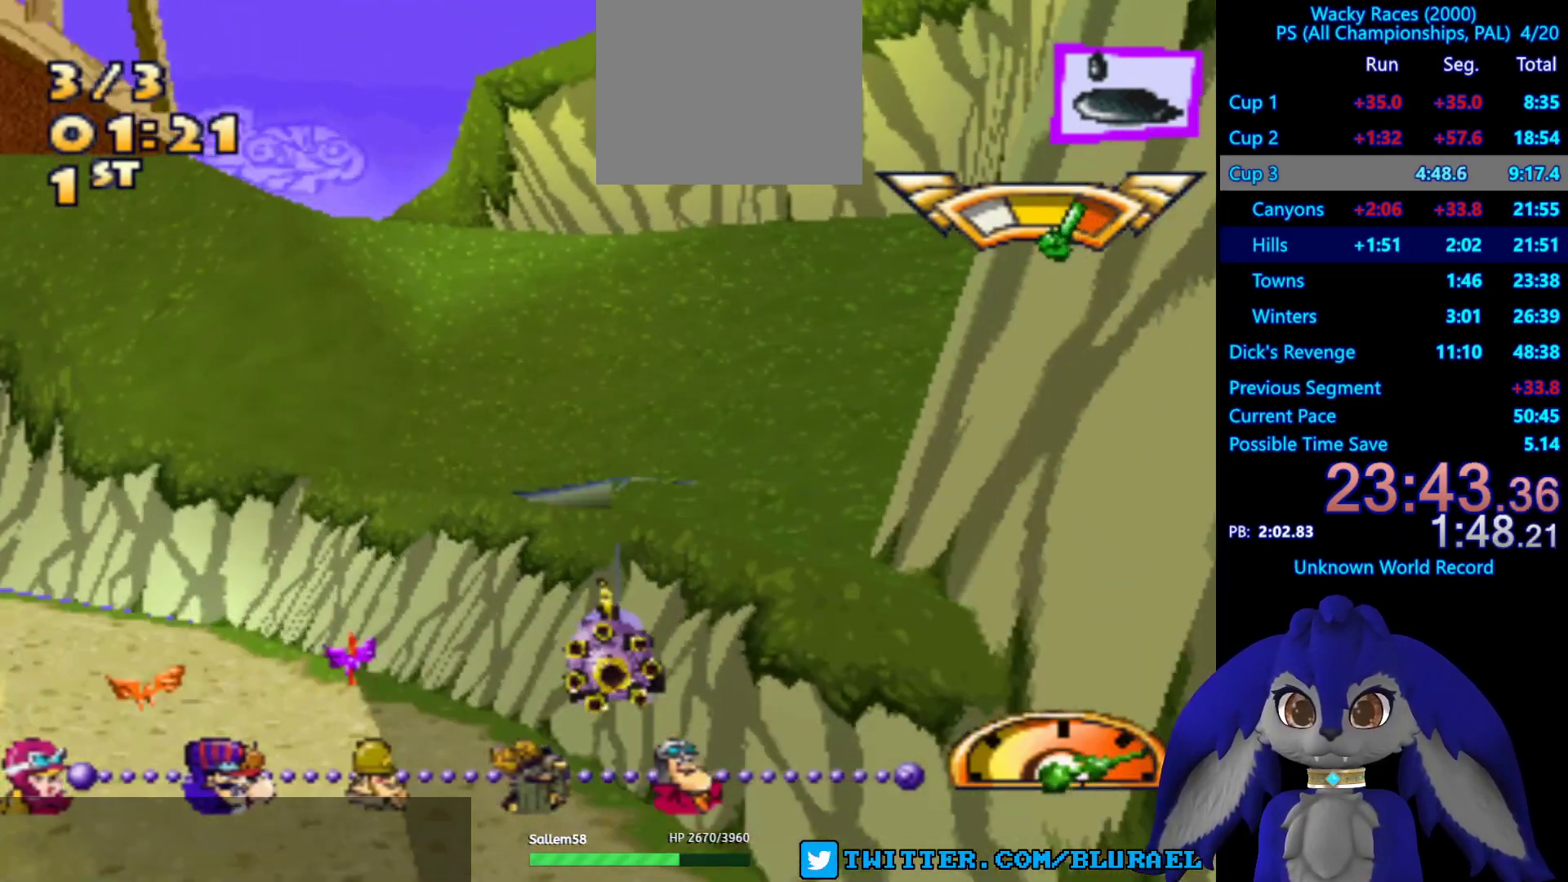
{"buttons": ["CROSS"], "left_stick": "left", "right_stick": "center", "events": [[133, "left_stick", "left"], [183, "CROSS", "down"]]}
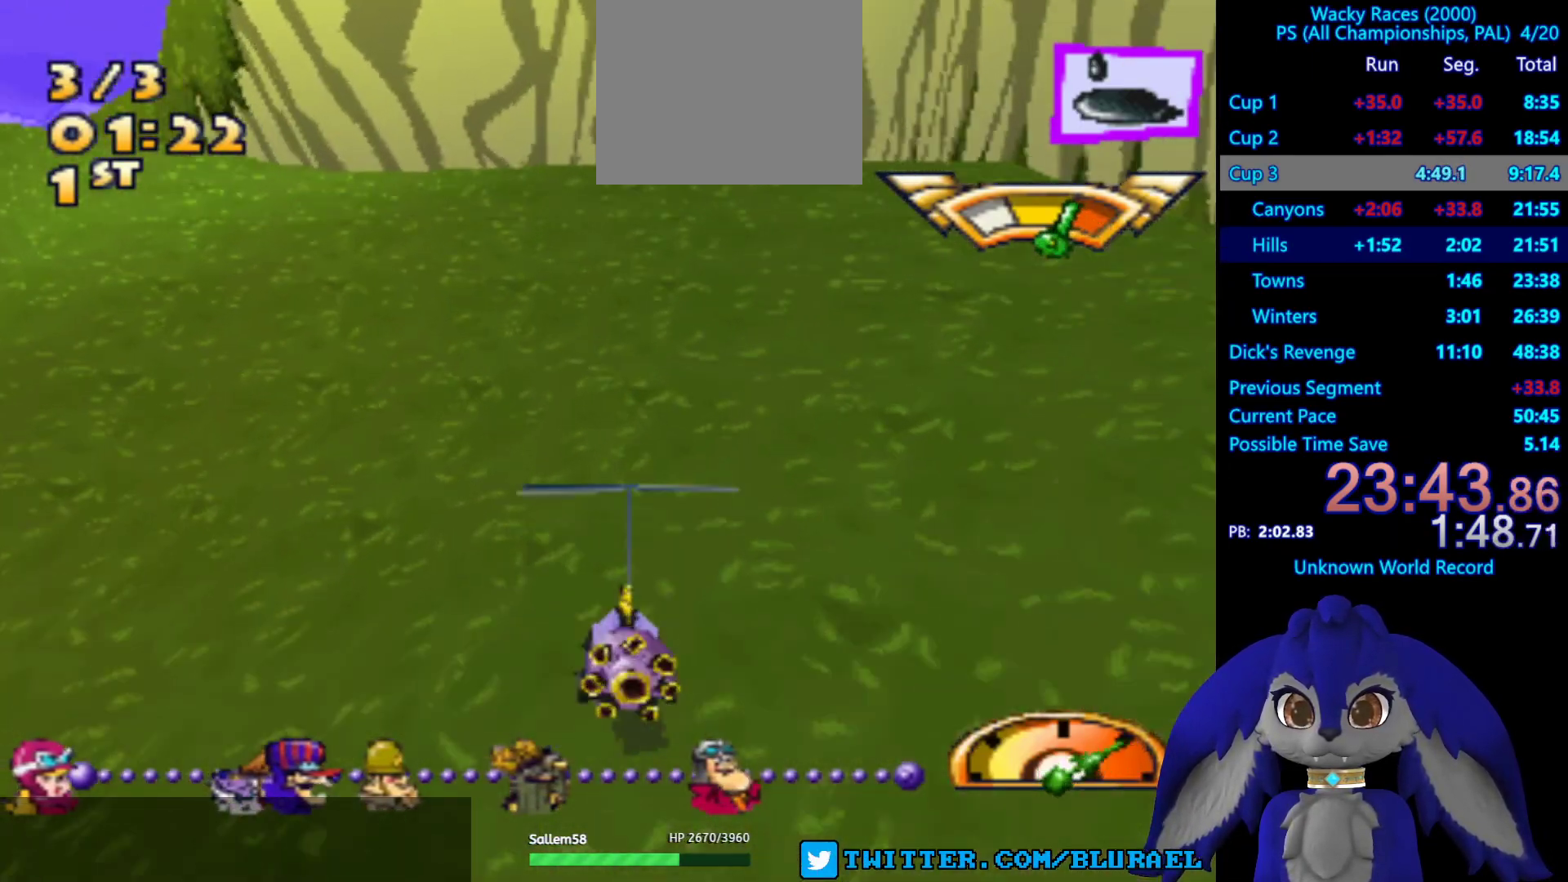
{"buttons": ["CROSS"], "left_stick": "center", "right_stick": "center", "events": [[17, "left_stick", "center"], [233, "left_stick", "left"], [383, "left_stick", "center"]]}
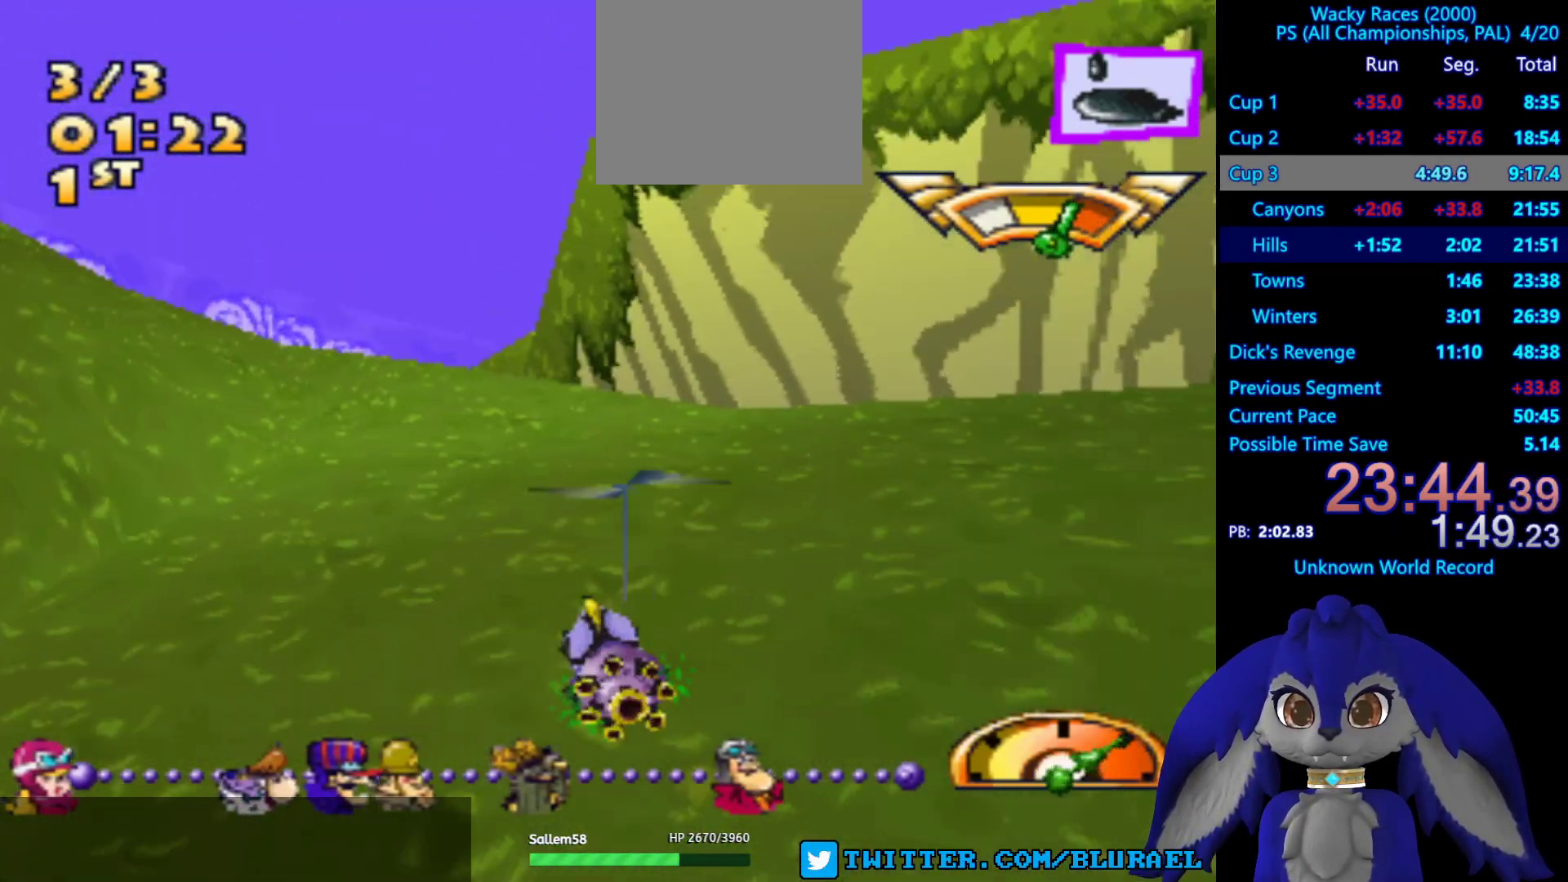
{"buttons": ["CROSS"], "left_stick": "center", "right_stick": "center", "events": [[200, "left_stick", "down-left"], [483, "left_stick", "center"]]}
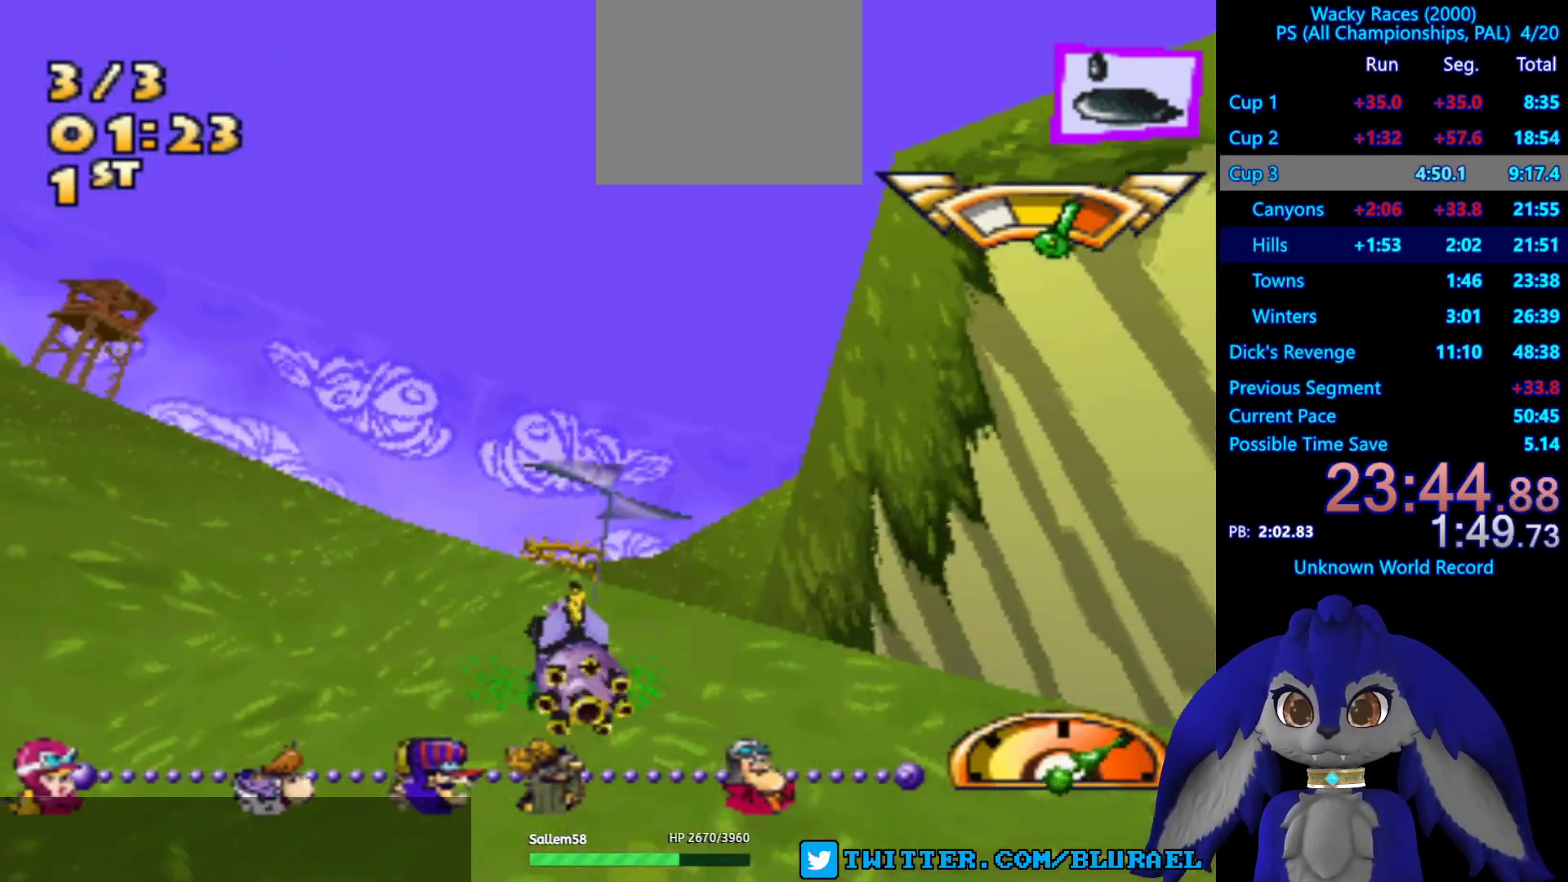
{"buttons": ["CROSS"], "left_stick": "center", "right_stick": "center", "events": [[117, "left_stick", "right"], [433, "left_stick", "center"]]}
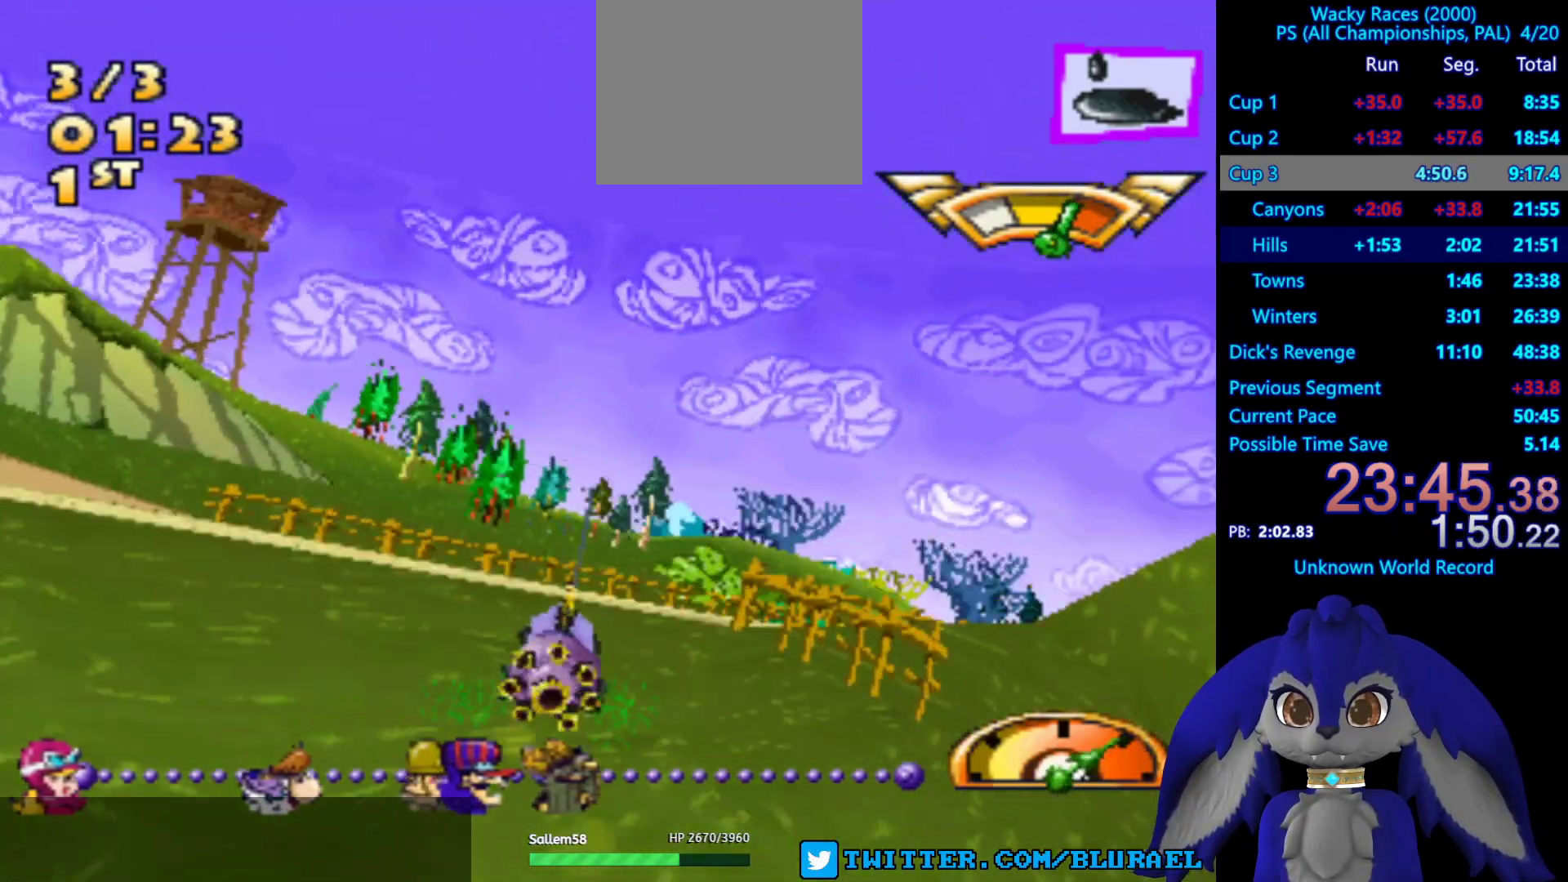
{"buttons": ["CROSS"], "left_stick": "right", "right_stick": "center", "events": [[300, "left_stick", "right"]]}
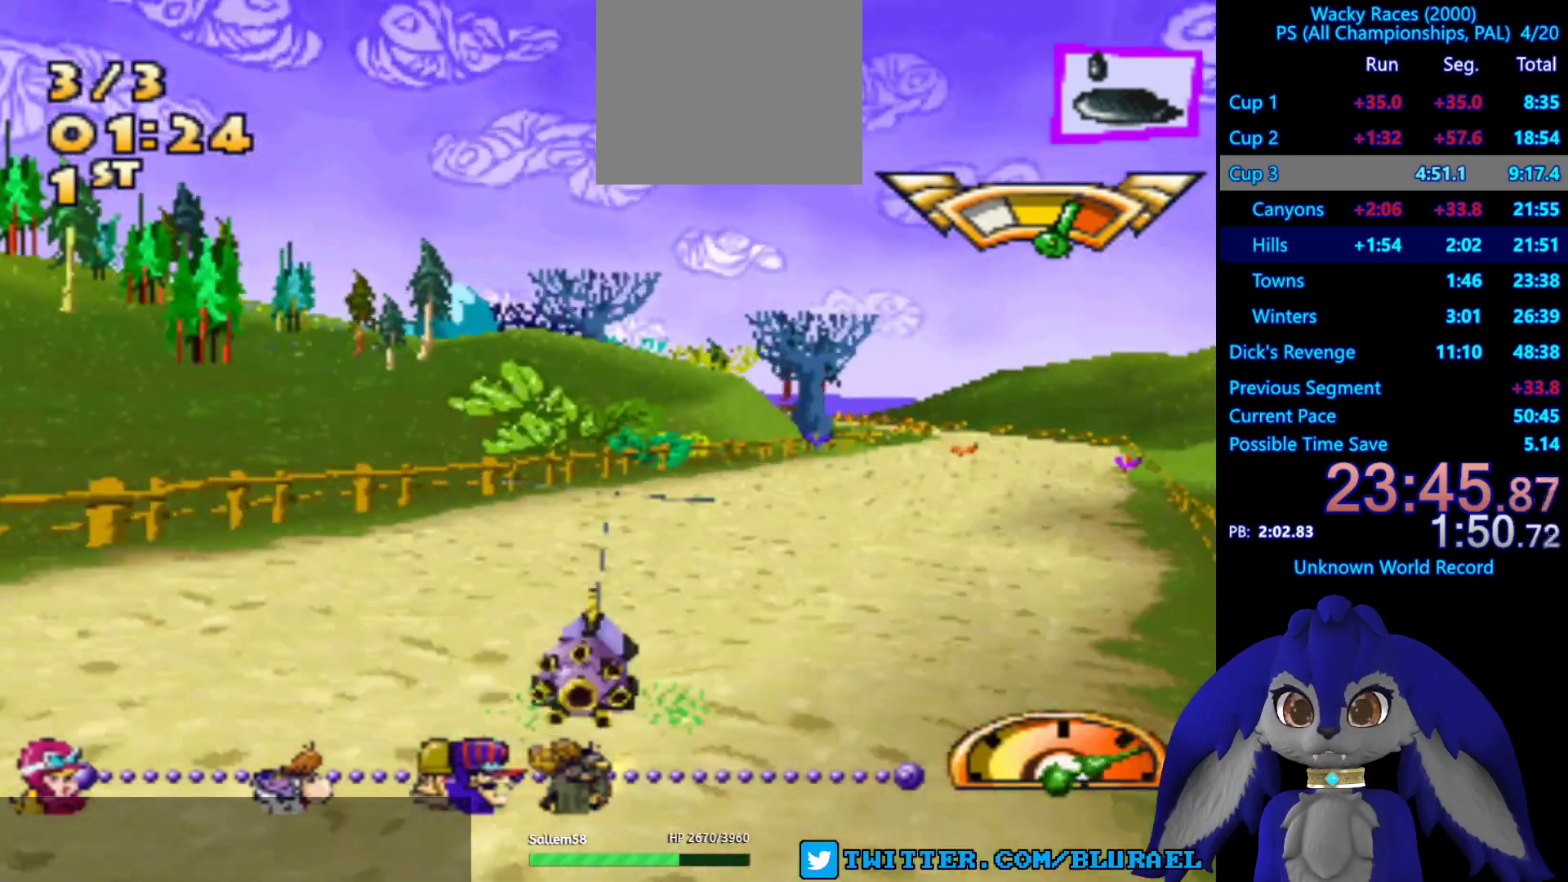
{"buttons": ["CROSS"], "left_stick": "center", "right_stick": "center", "events": [[117, "left_stick", "center"]]}
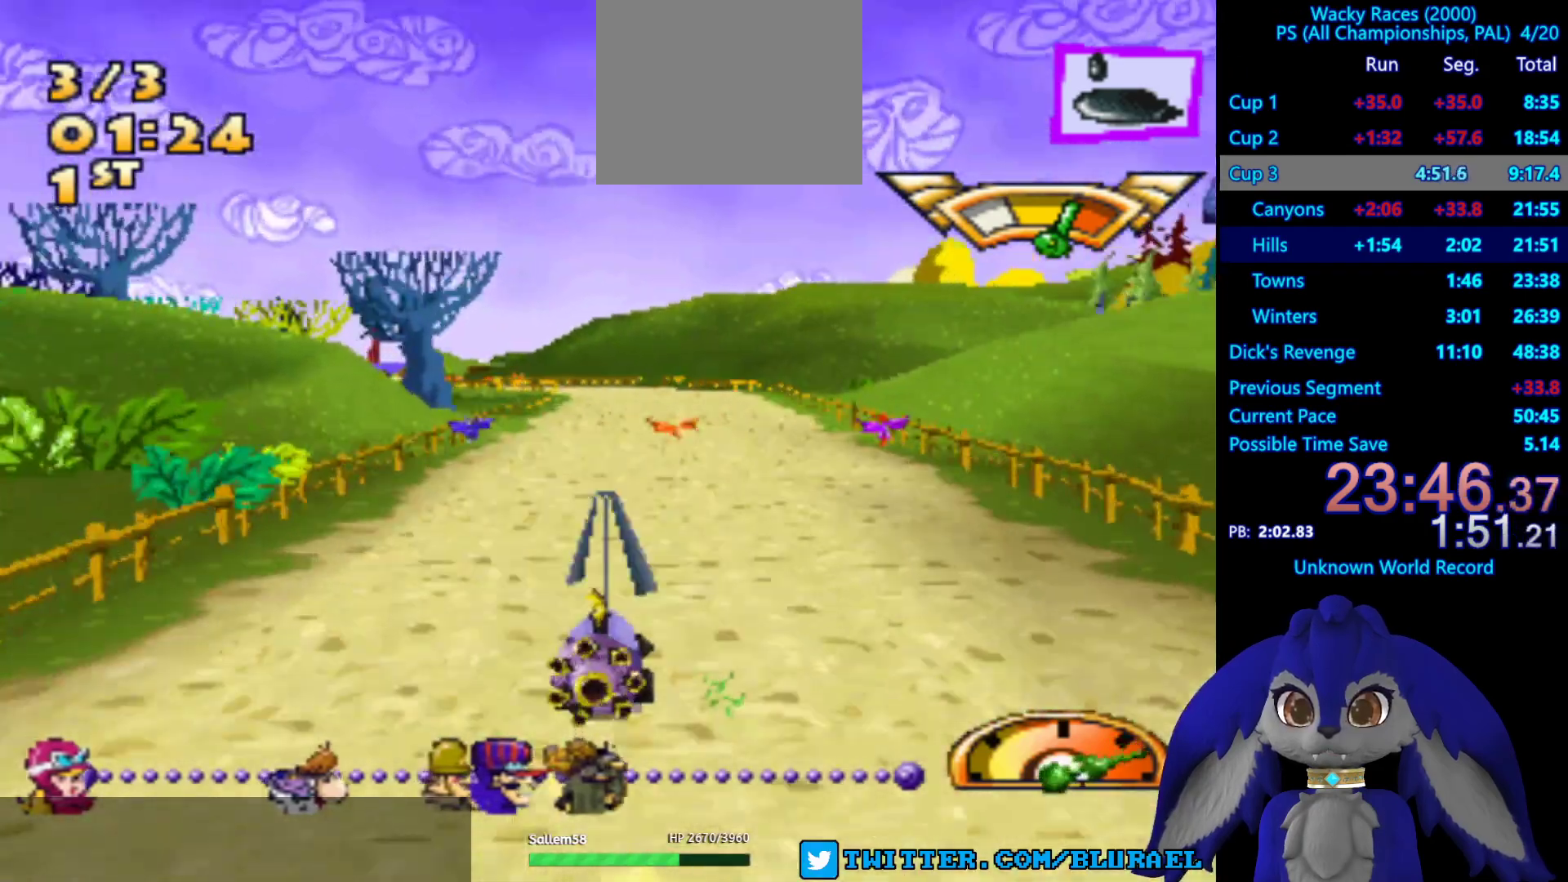
{"buttons": ["CROSS"], "left_stick": "center", "right_stick": "center", "events": [[233, "left_stick", "left"], [350, "left_stick", "center"]]}
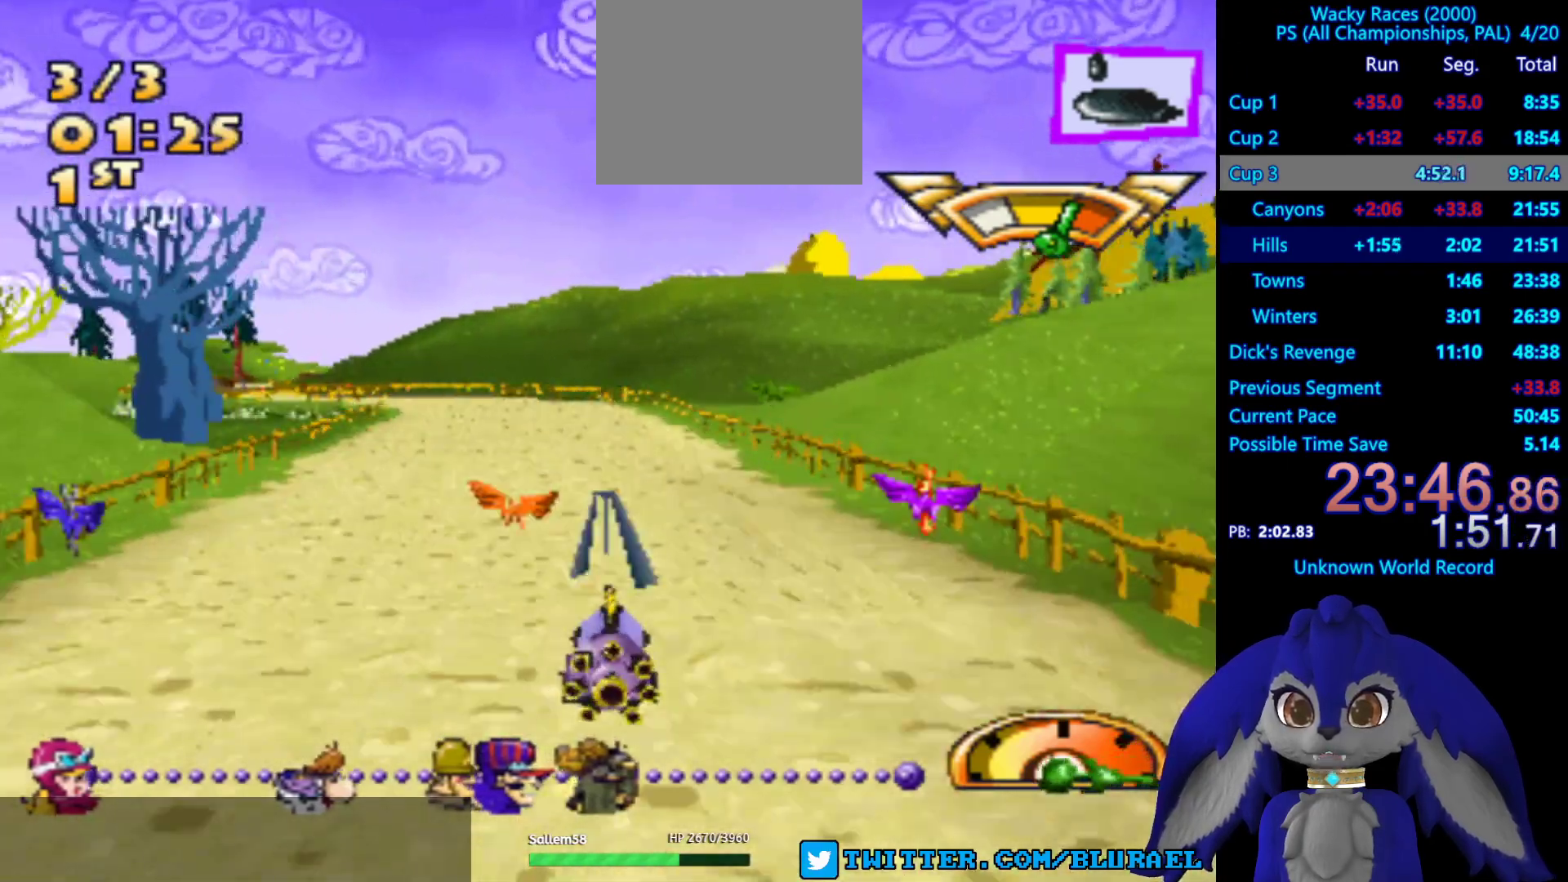
{"buttons": ["CROSS"], "left_stick": "center", "right_stick": "center", "events": [[67, "left_stick", "down-left"], [167, "left_stick", "center"]]}
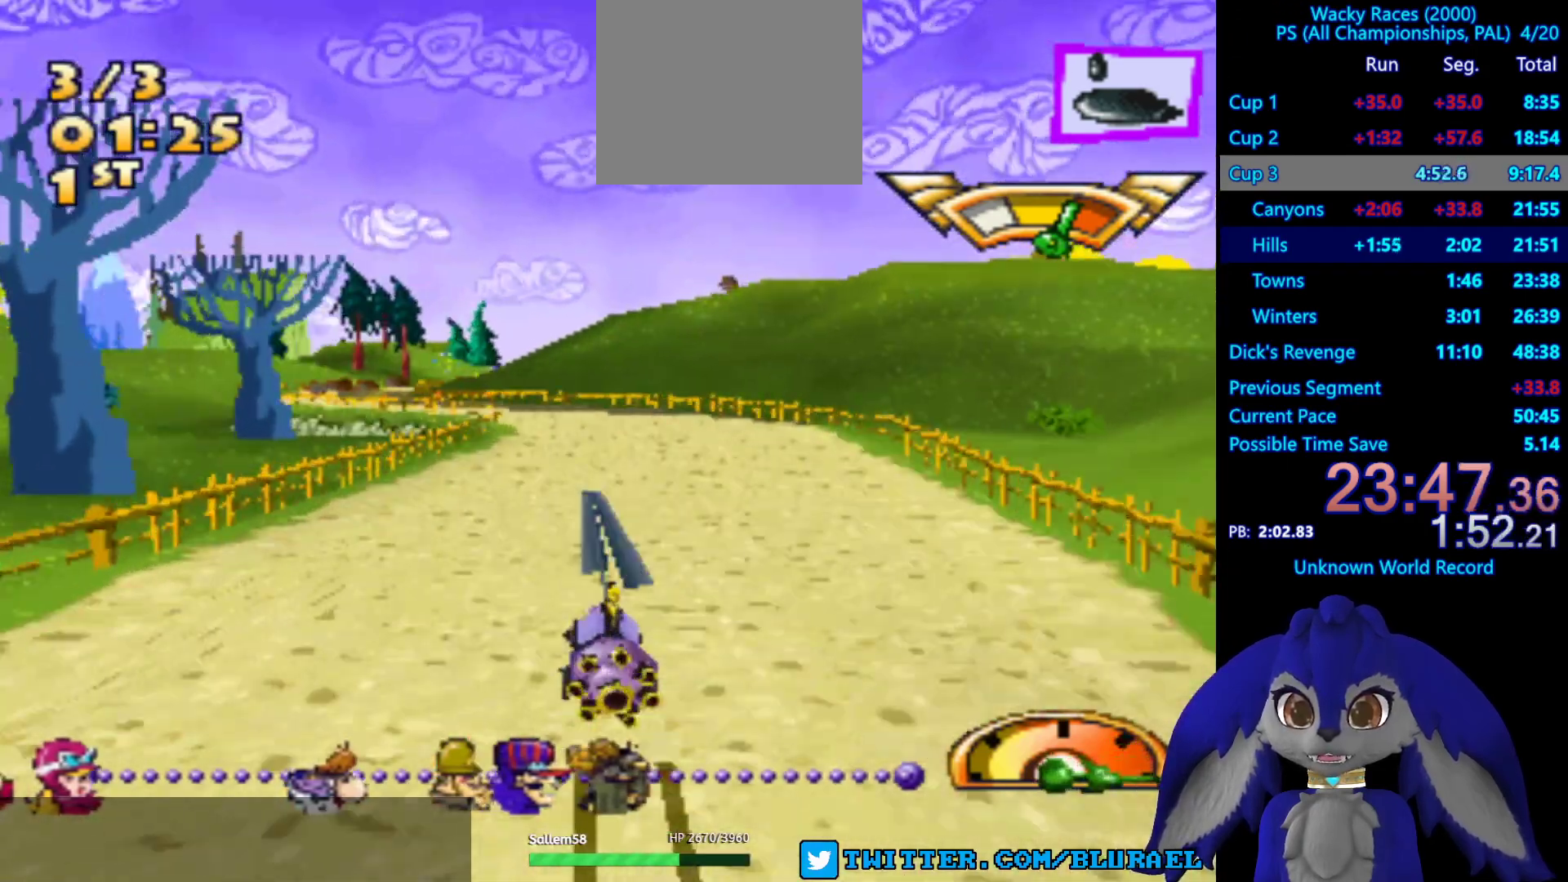
{"buttons": ["CROSS"], "left_stick": "center", "right_stick": "center", "events": []}
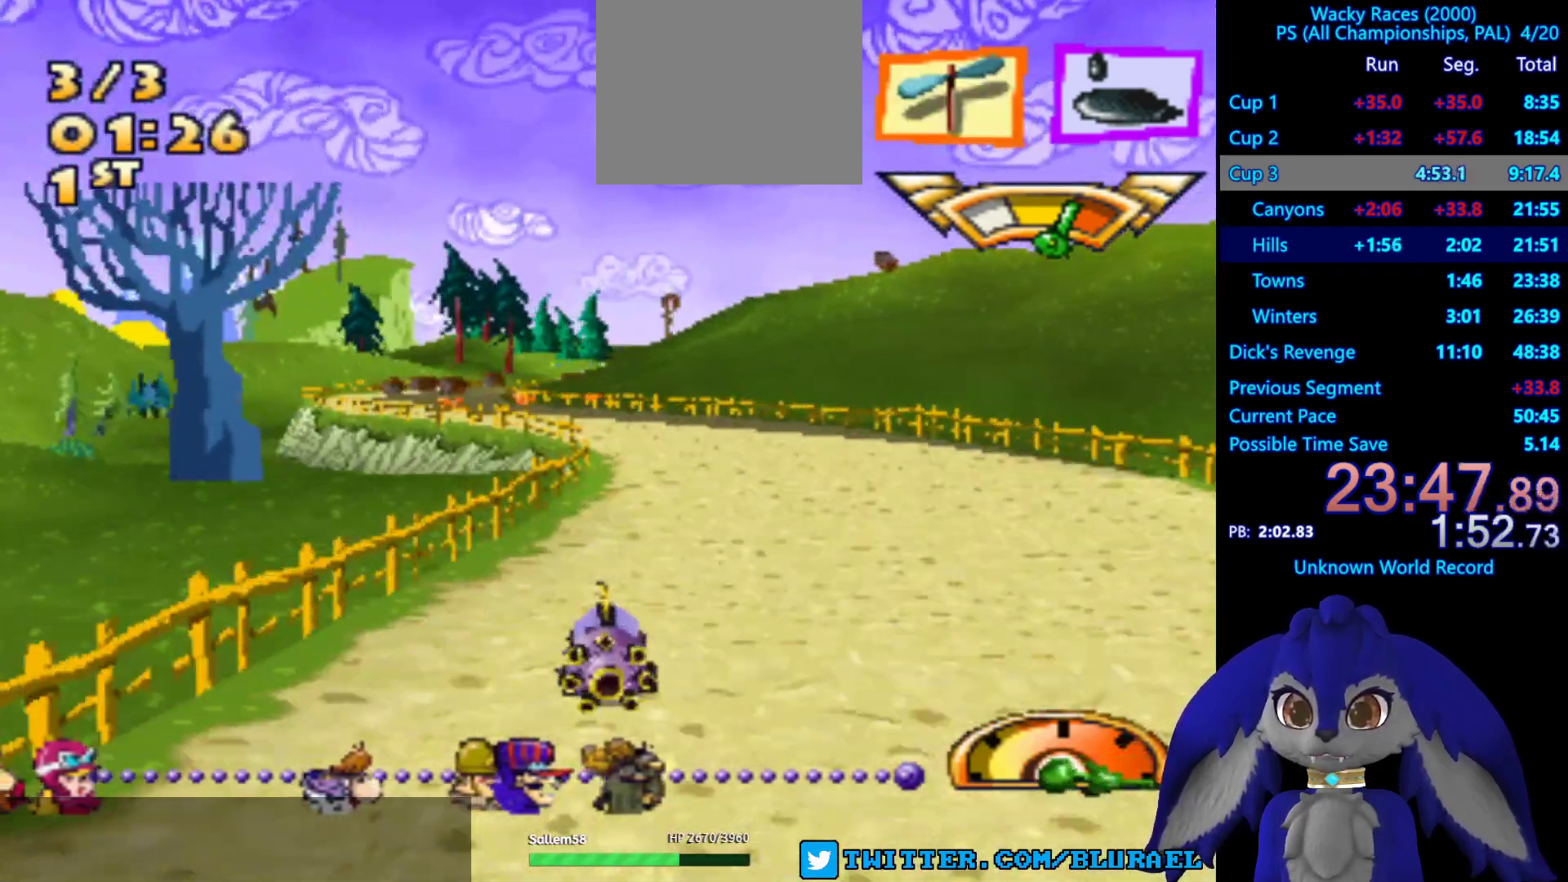
{"buttons": ["CROSS"], "left_stick": "left", "right_stick": "center", "events": [[250, "left_stick", "right"], [350, "left_stick", "left"]]}
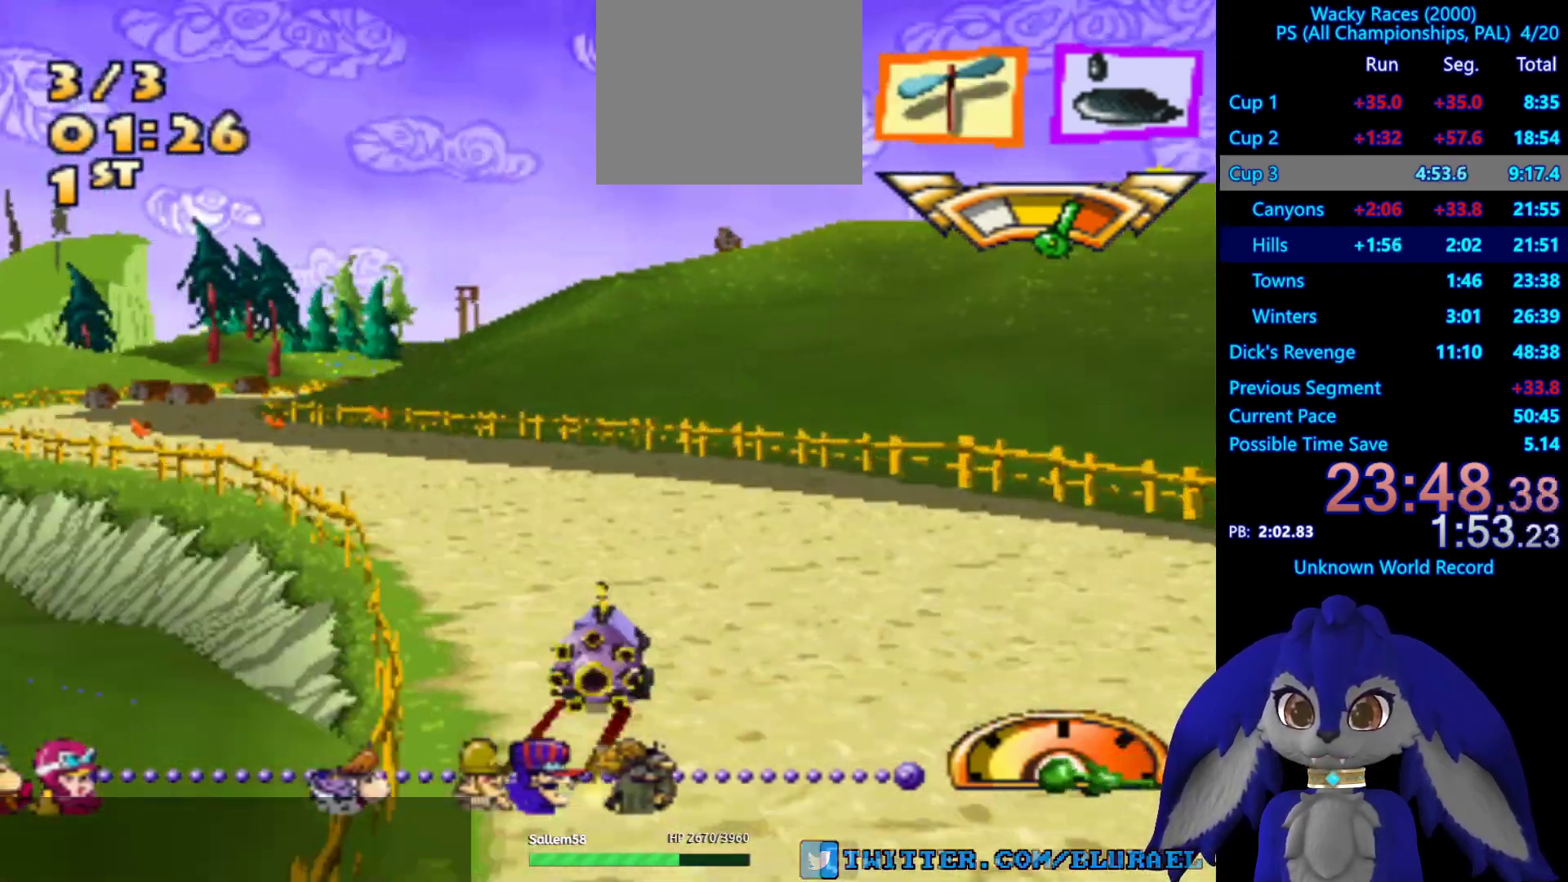
{"buttons": ["CROSS"], "left_stick": "left", "right_stick": "center", "events": []}
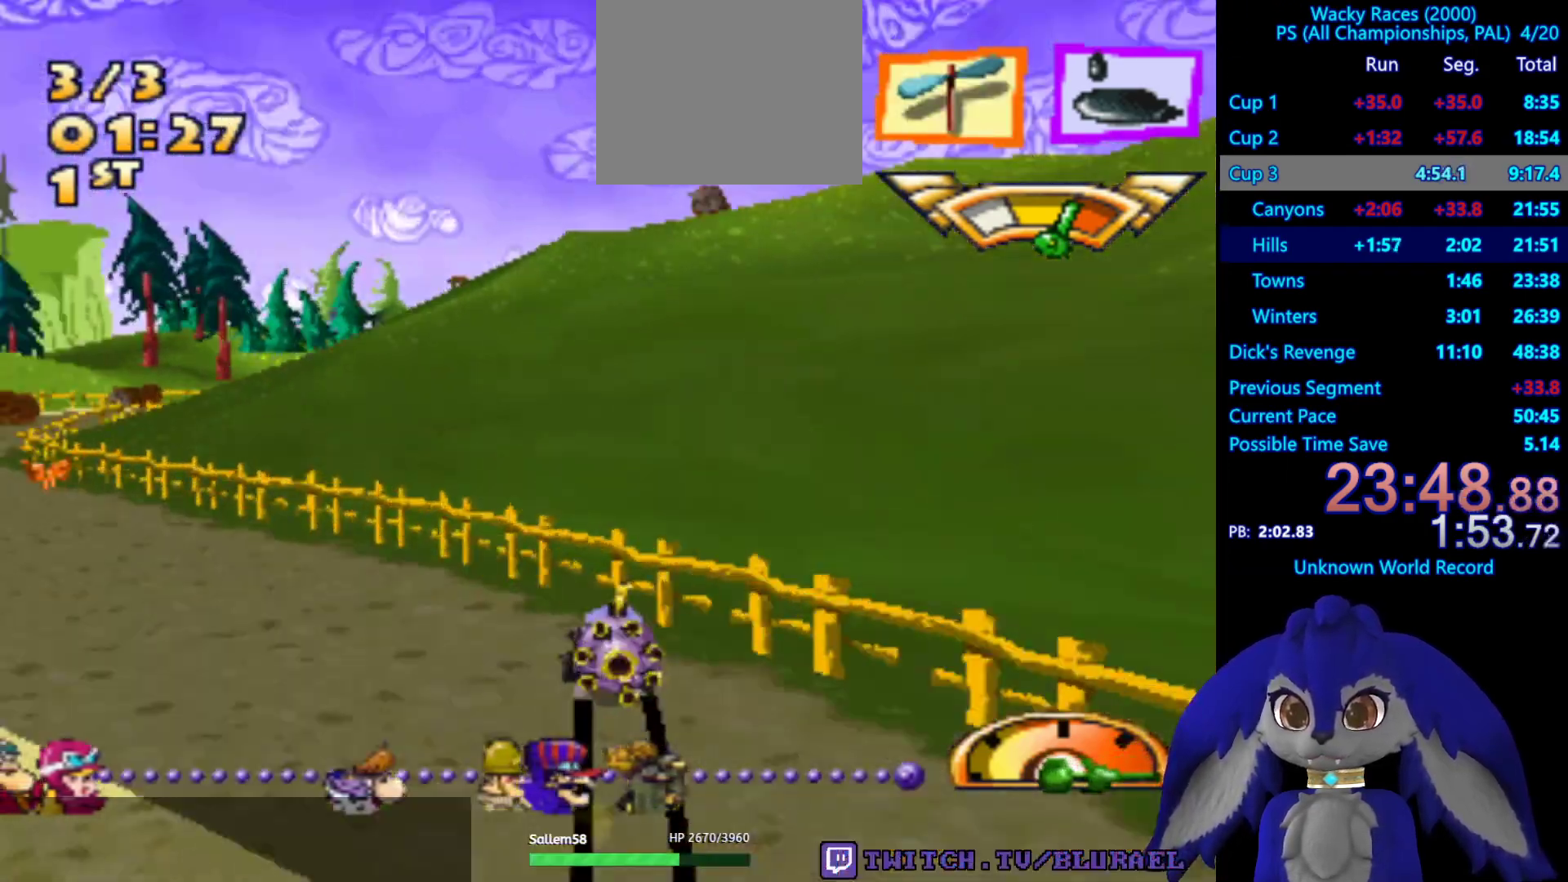
{"buttons": ["CROSS"], "left_stick": "right", "right_stick": "center", "events": [[83, "left_stick", "center"], [267, "left_stick", "right"]]}
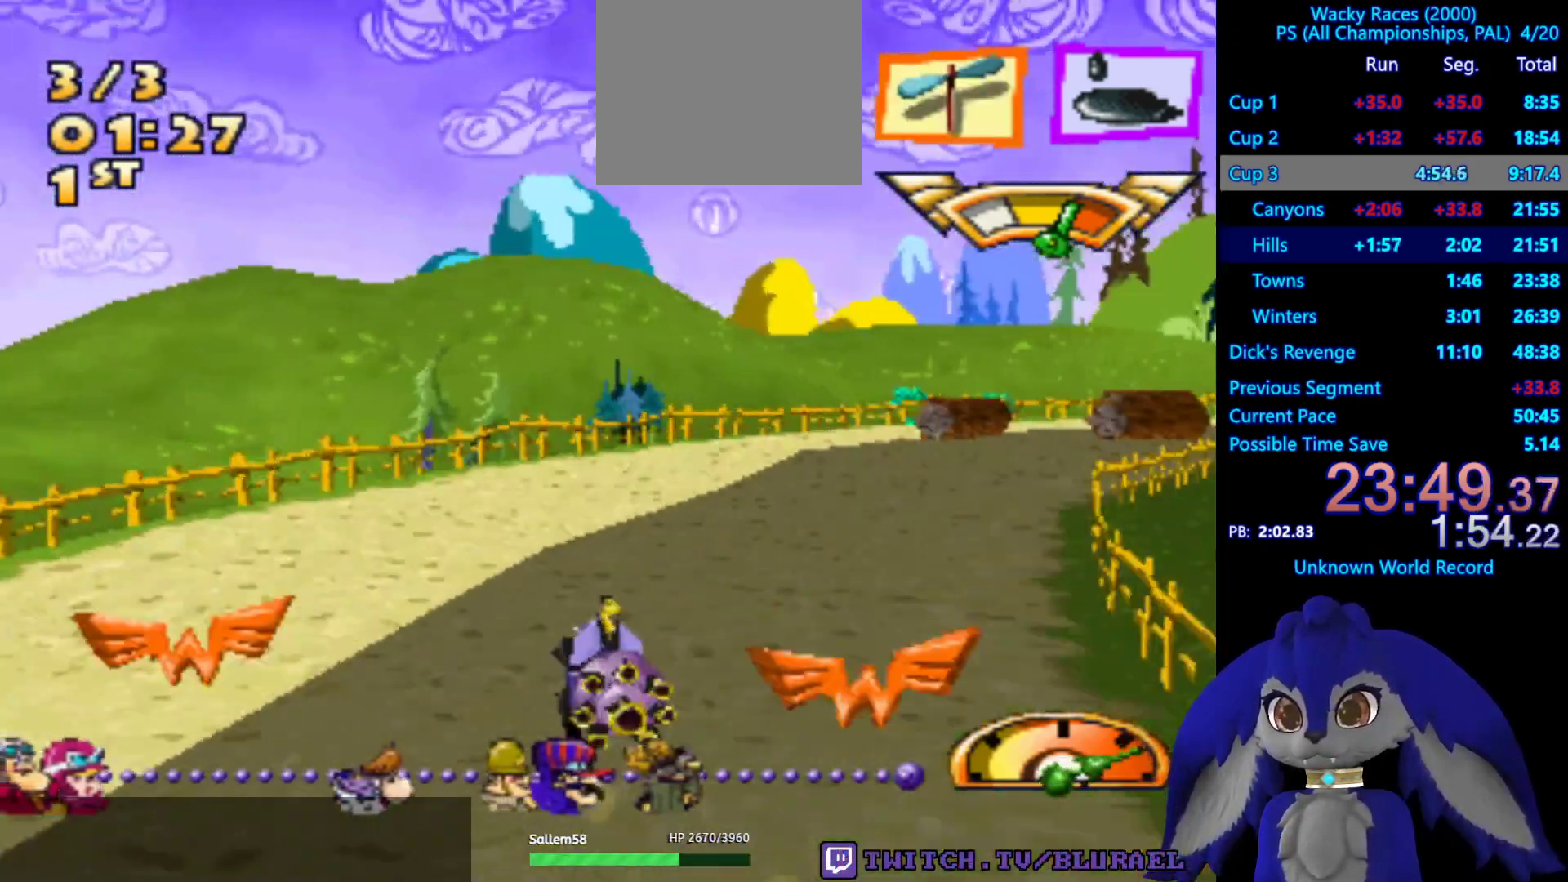
{"buttons": ["CROSS"], "left_stick": "right", "right_stick": "center", "events": []}
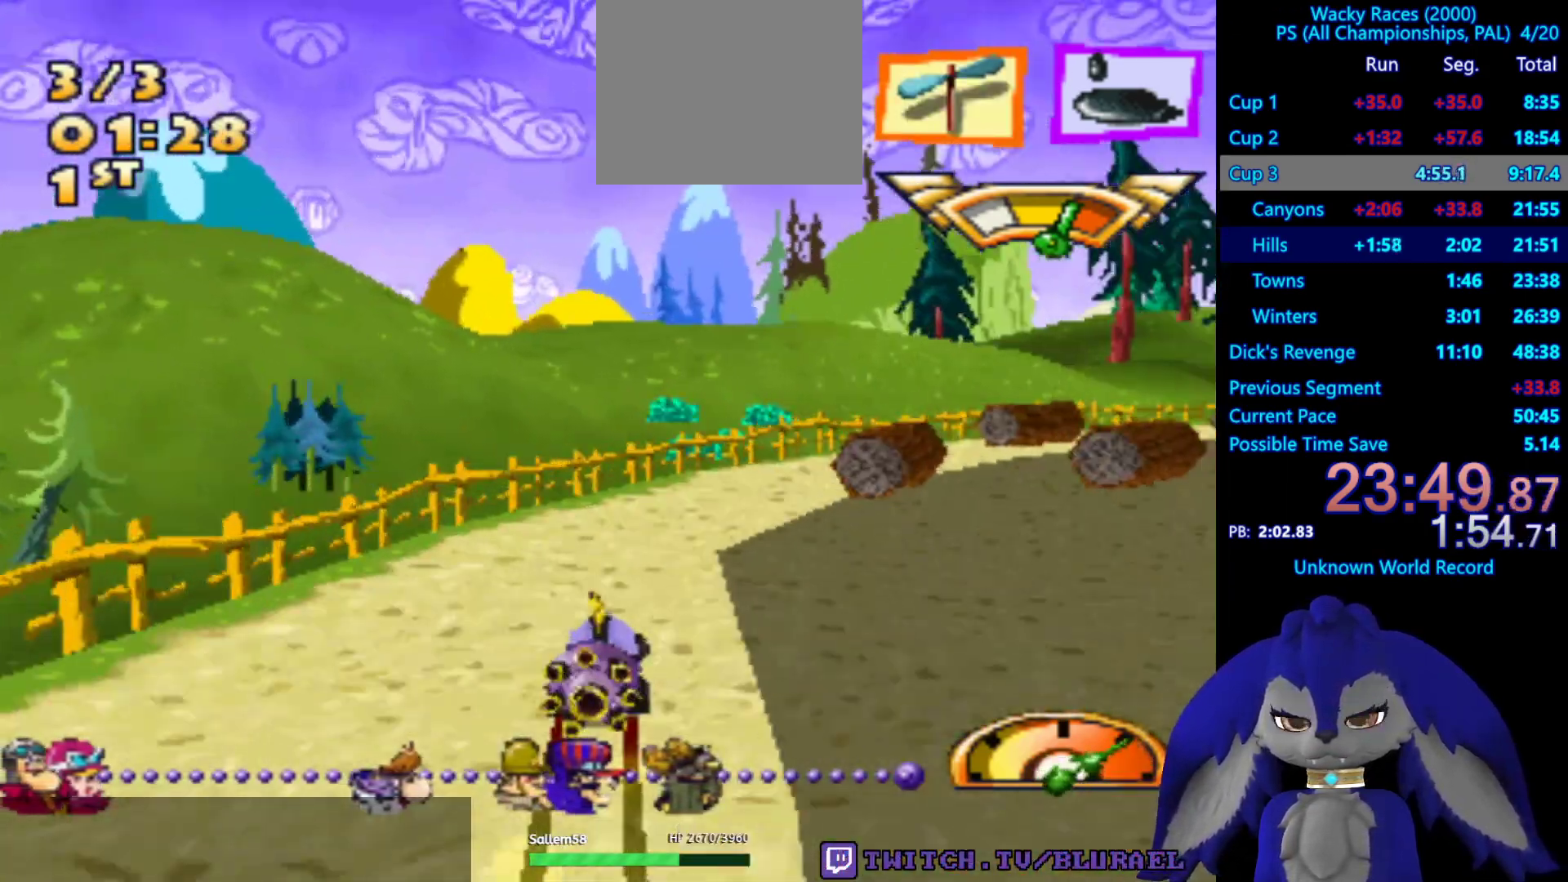
{"buttons": ["CROSS"], "left_stick": "right", "right_stick": "center", "events": [[17, "L2", "down"], [150, "L2", "up"]]}
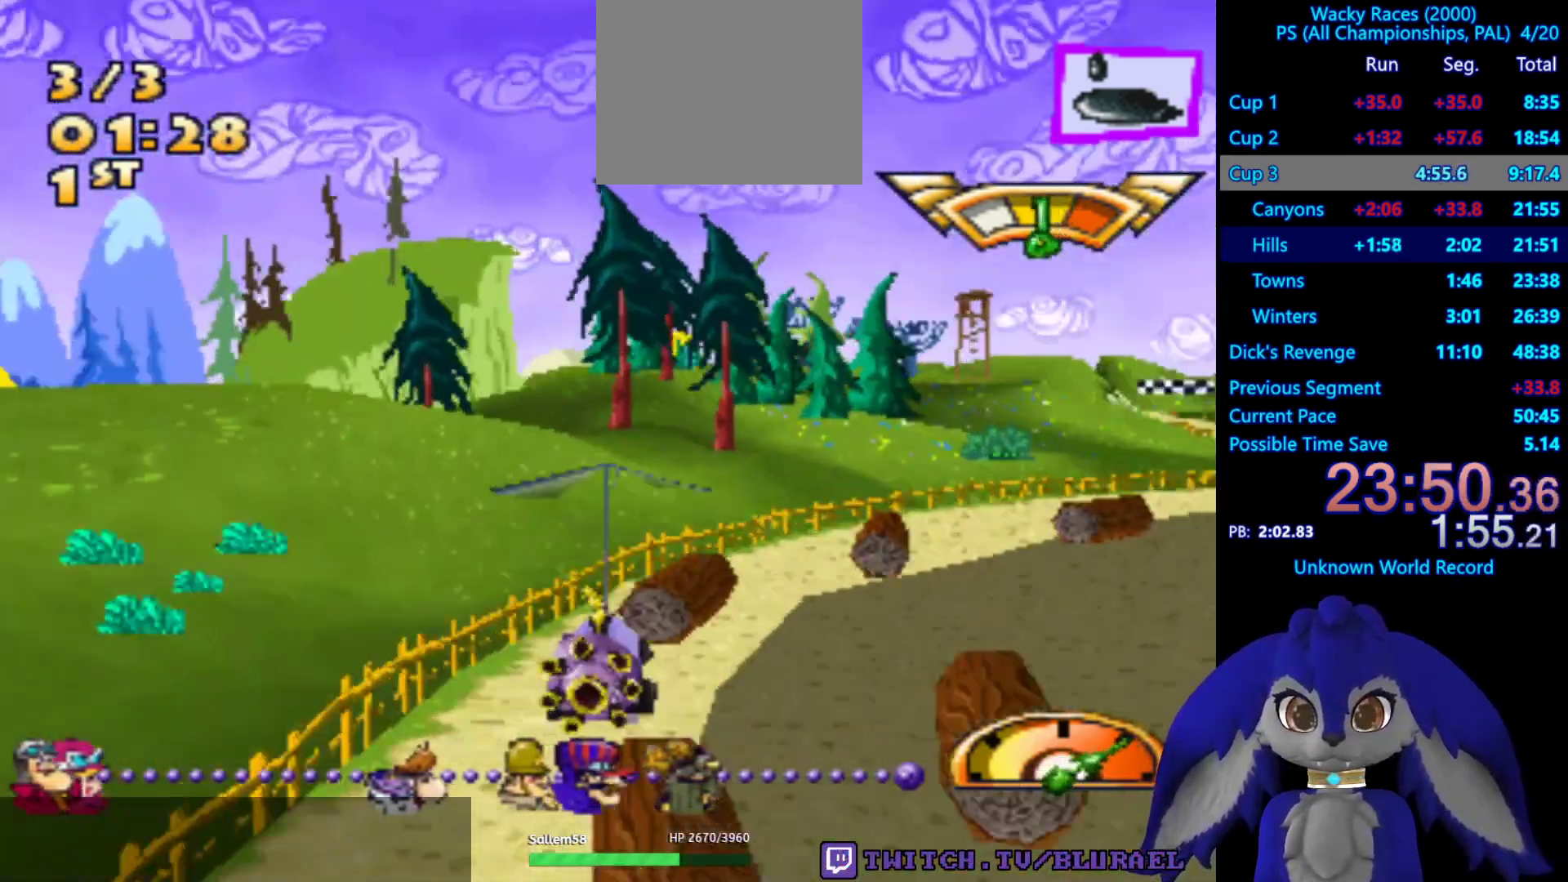
{"buttons": ["CROSS"], "left_stick": "right", "right_stick": "center", "events": [[183, "left_stick", "center"], [433, "left_stick", "right"]]}
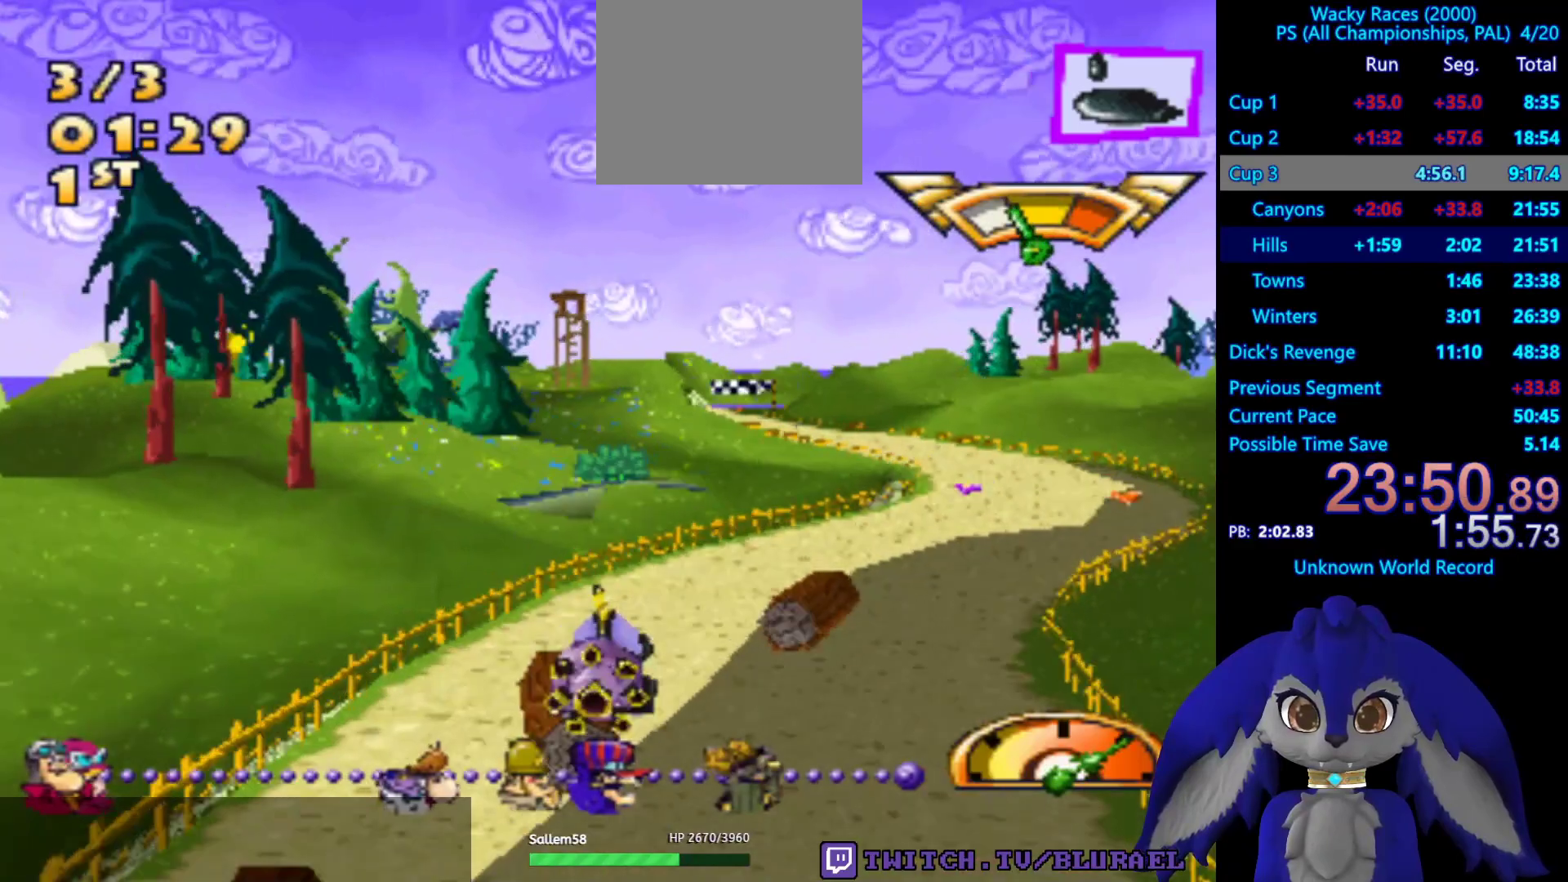
{"buttons": ["CROSS"], "left_stick": "center", "right_stick": "center", "events": [[483, "left_stick", "center"]]}
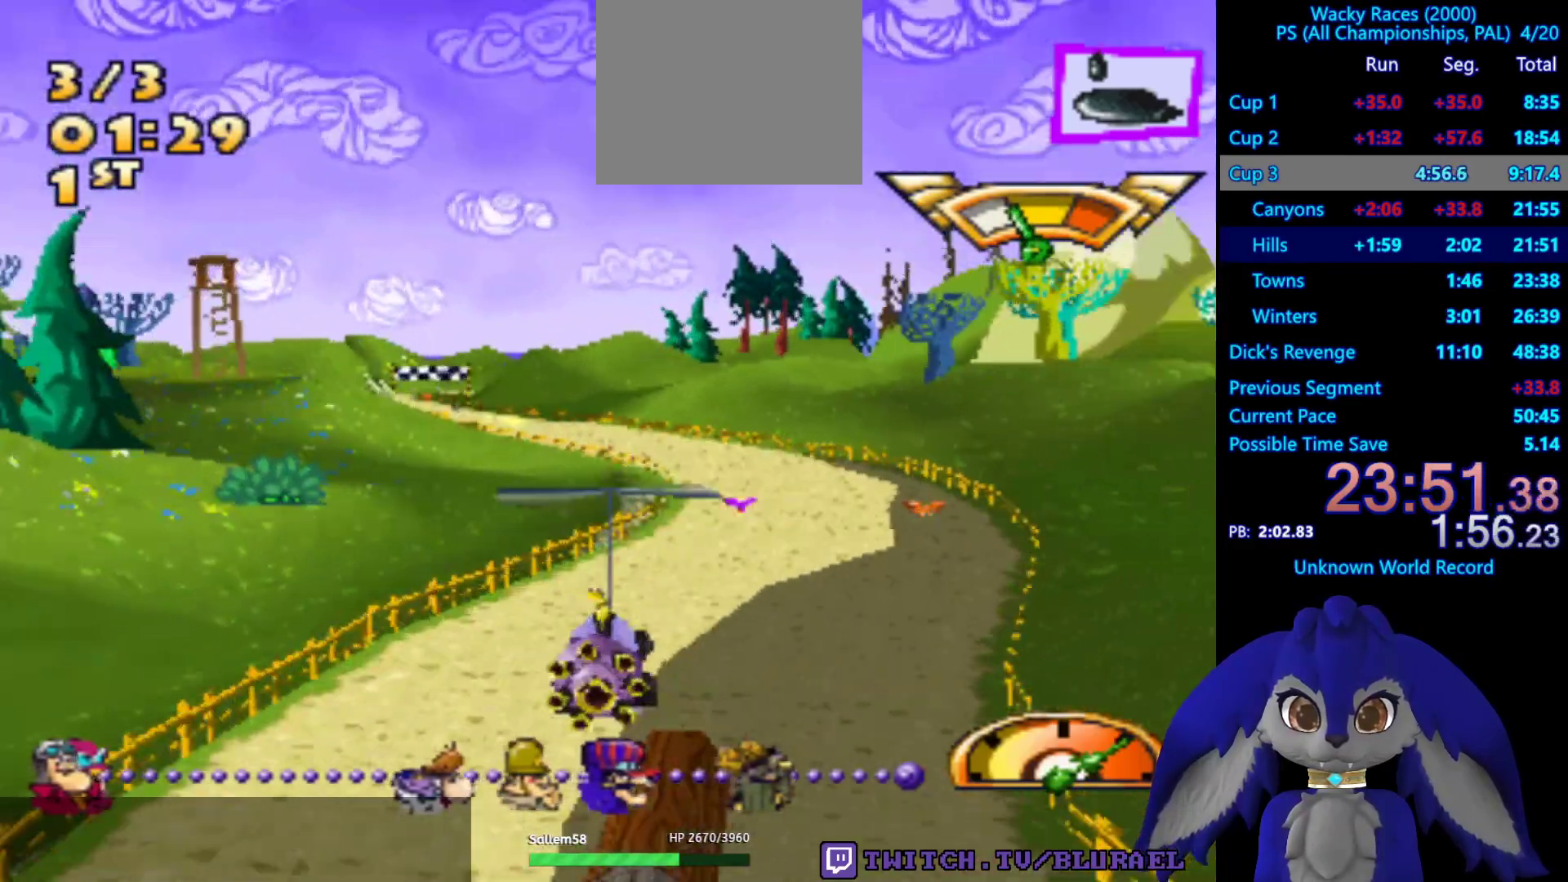
{"buttons": ["CROSS"], "left_stick": "right", "right_stick": "center", "events": [[483, "left_stick", "right"]]}
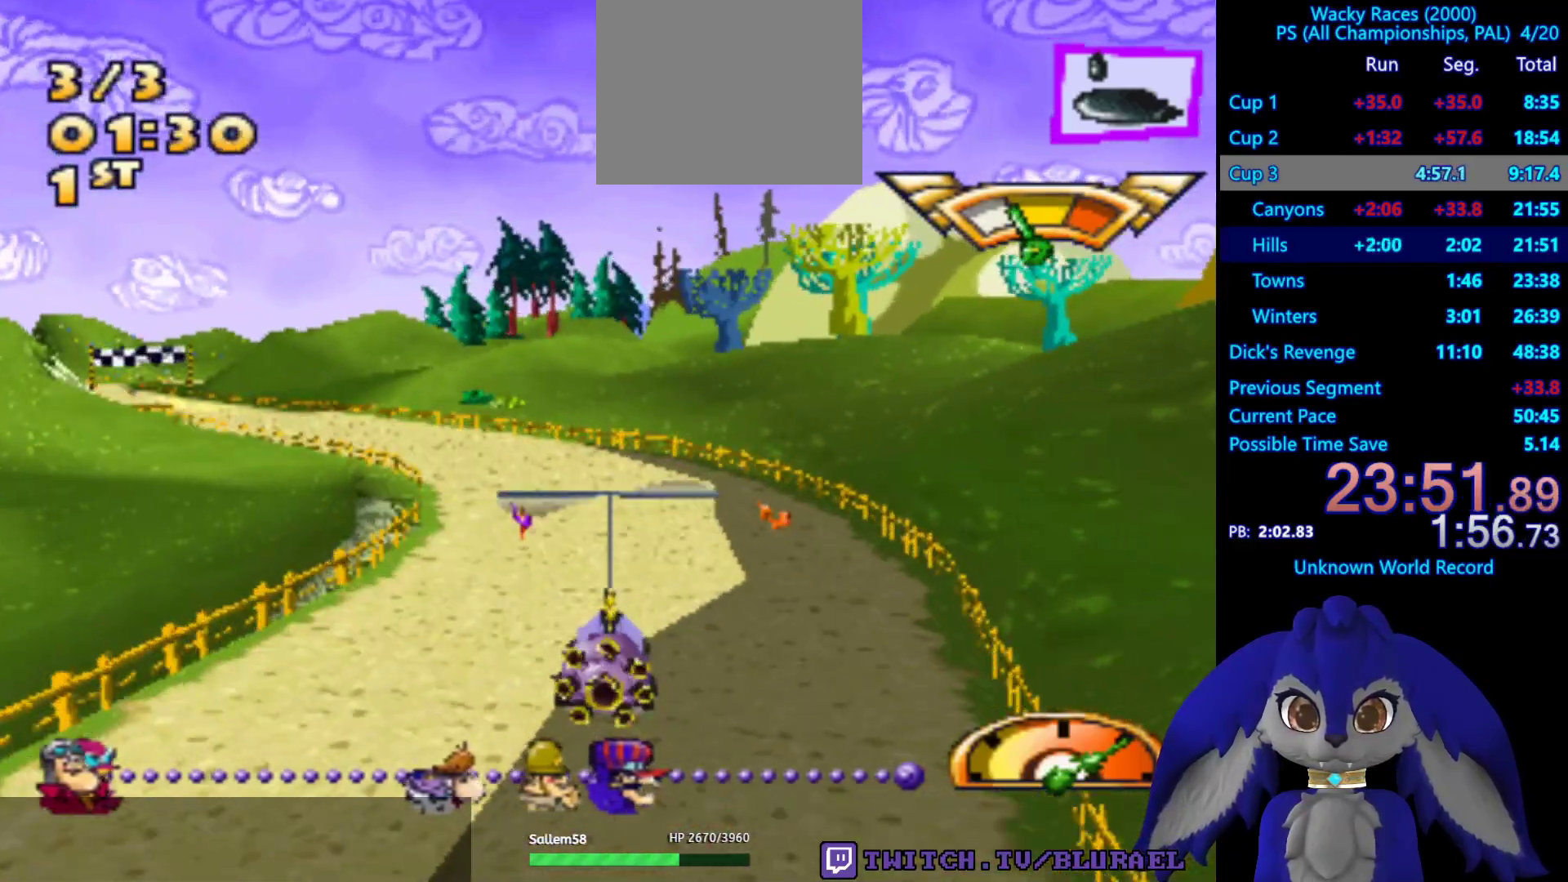
{"buttons": ["CROSS"], "left_stick": "left", "right_stick": "center", "events": [[200, "CROSS", "up"], [333, "left_stick", "left"], [417, "CROSS", "down"]]}
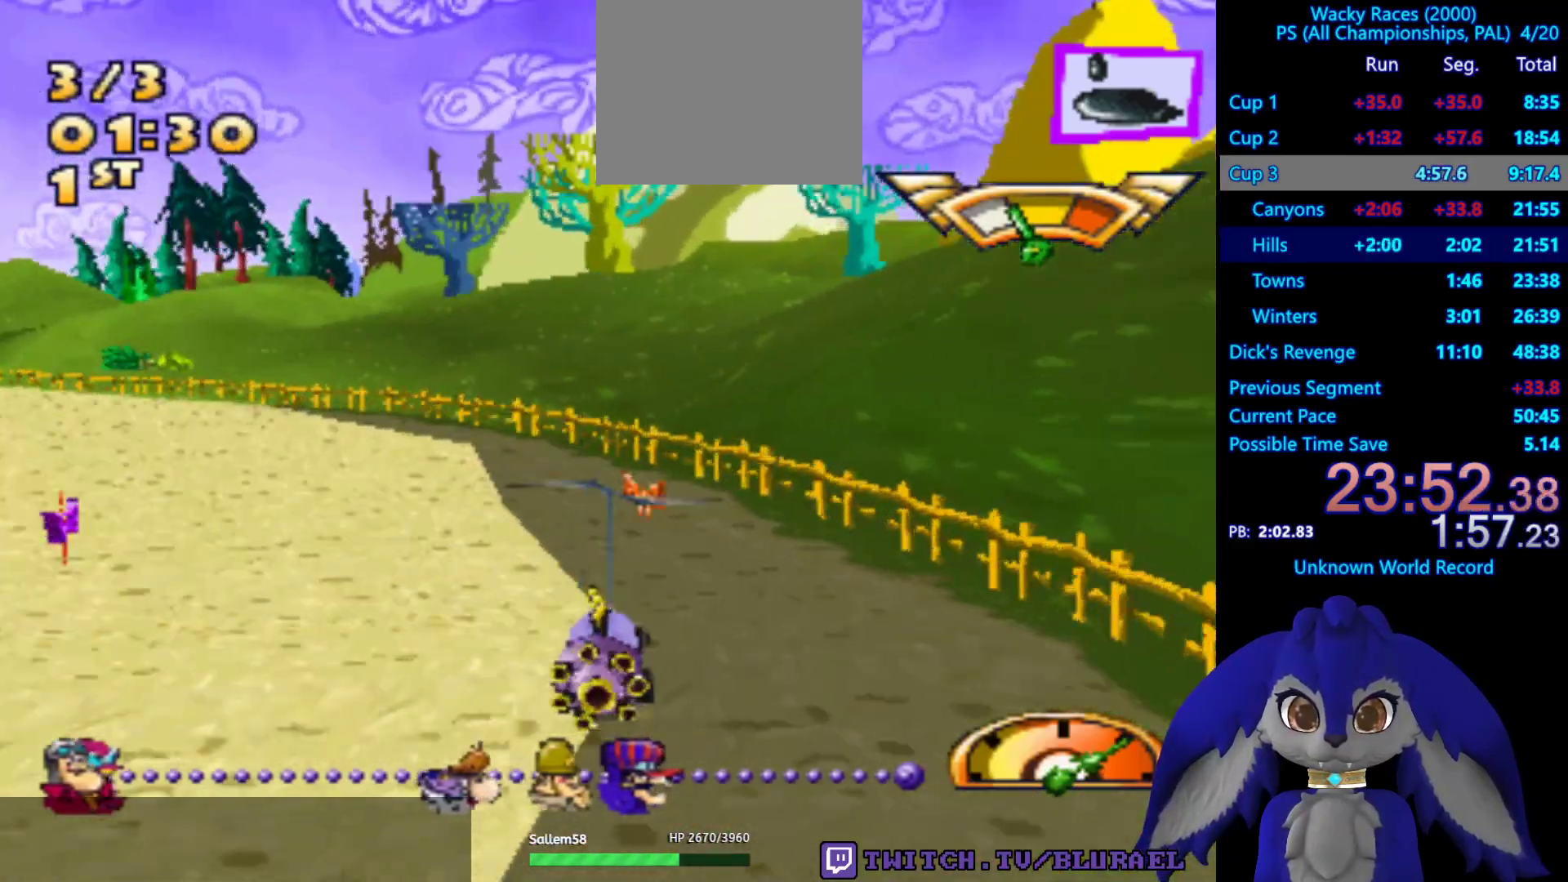
{"buttons": ["CROSS"], "left_stick": "left", "right_stick": "center", "events": []}
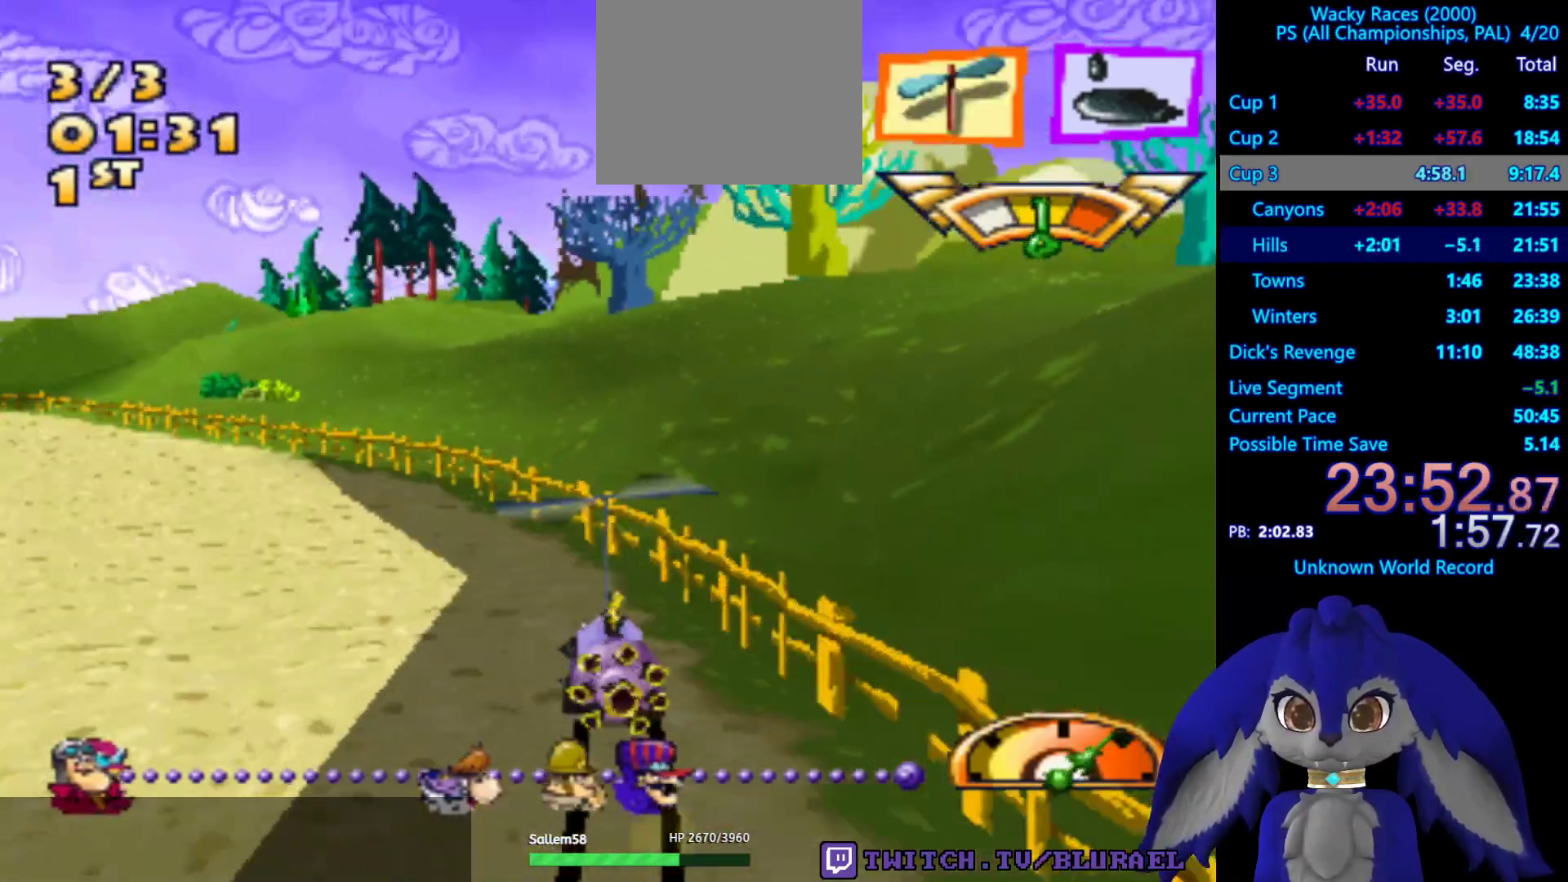
{"buttons": ["CROSS"], "left_stick": "center", "right_stick": "center", "events": [[367, "left_stick", "center"]]}
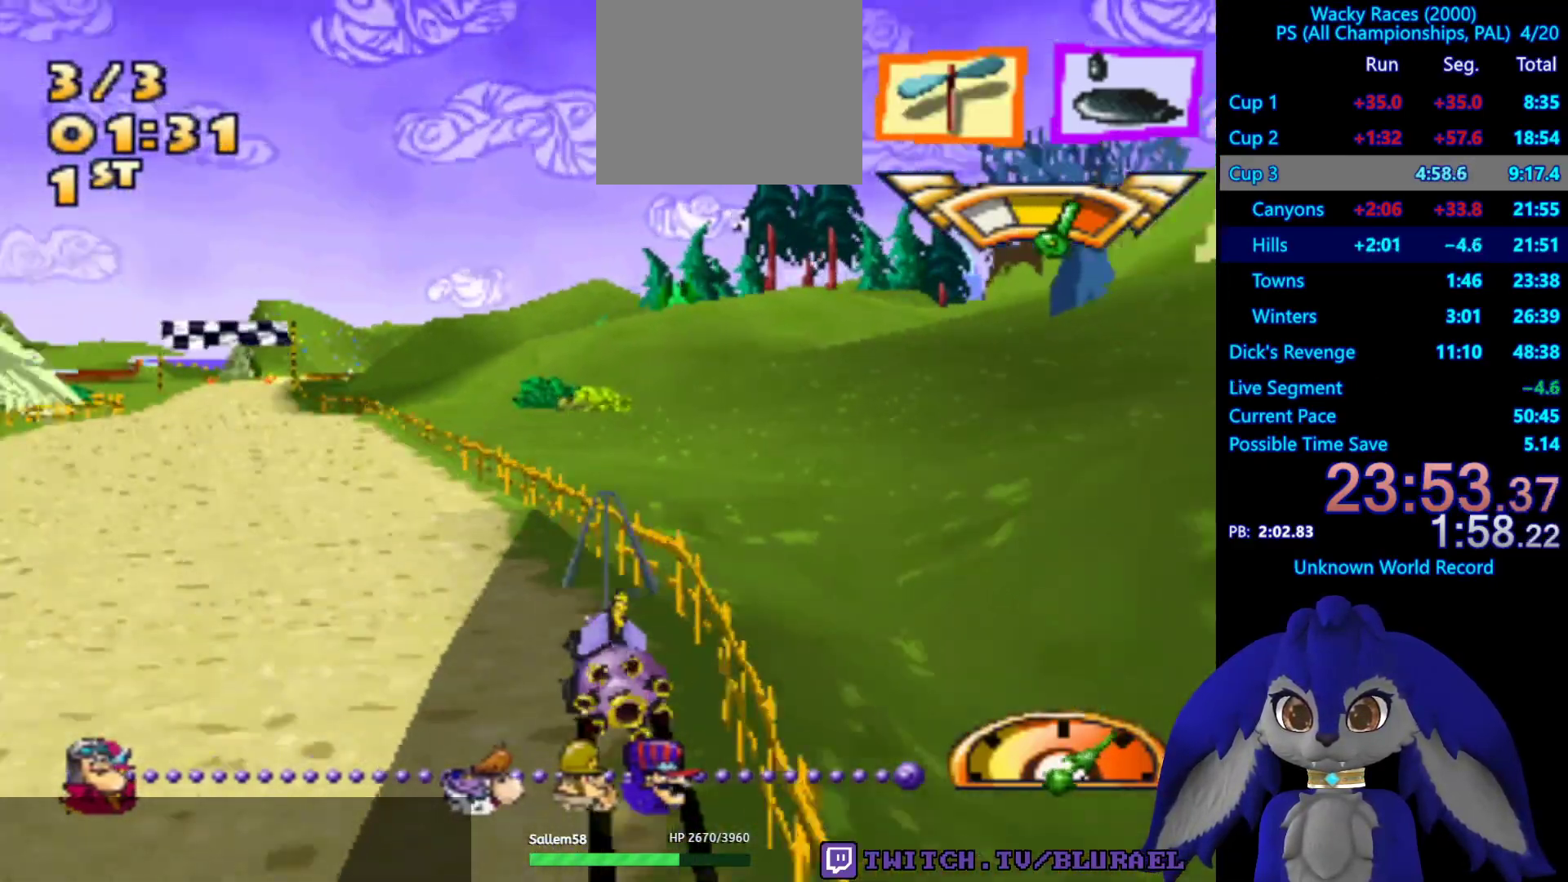
{"buttons": ["CROSS"], "left_stick": "center", "right_stick": "center", "events": []}
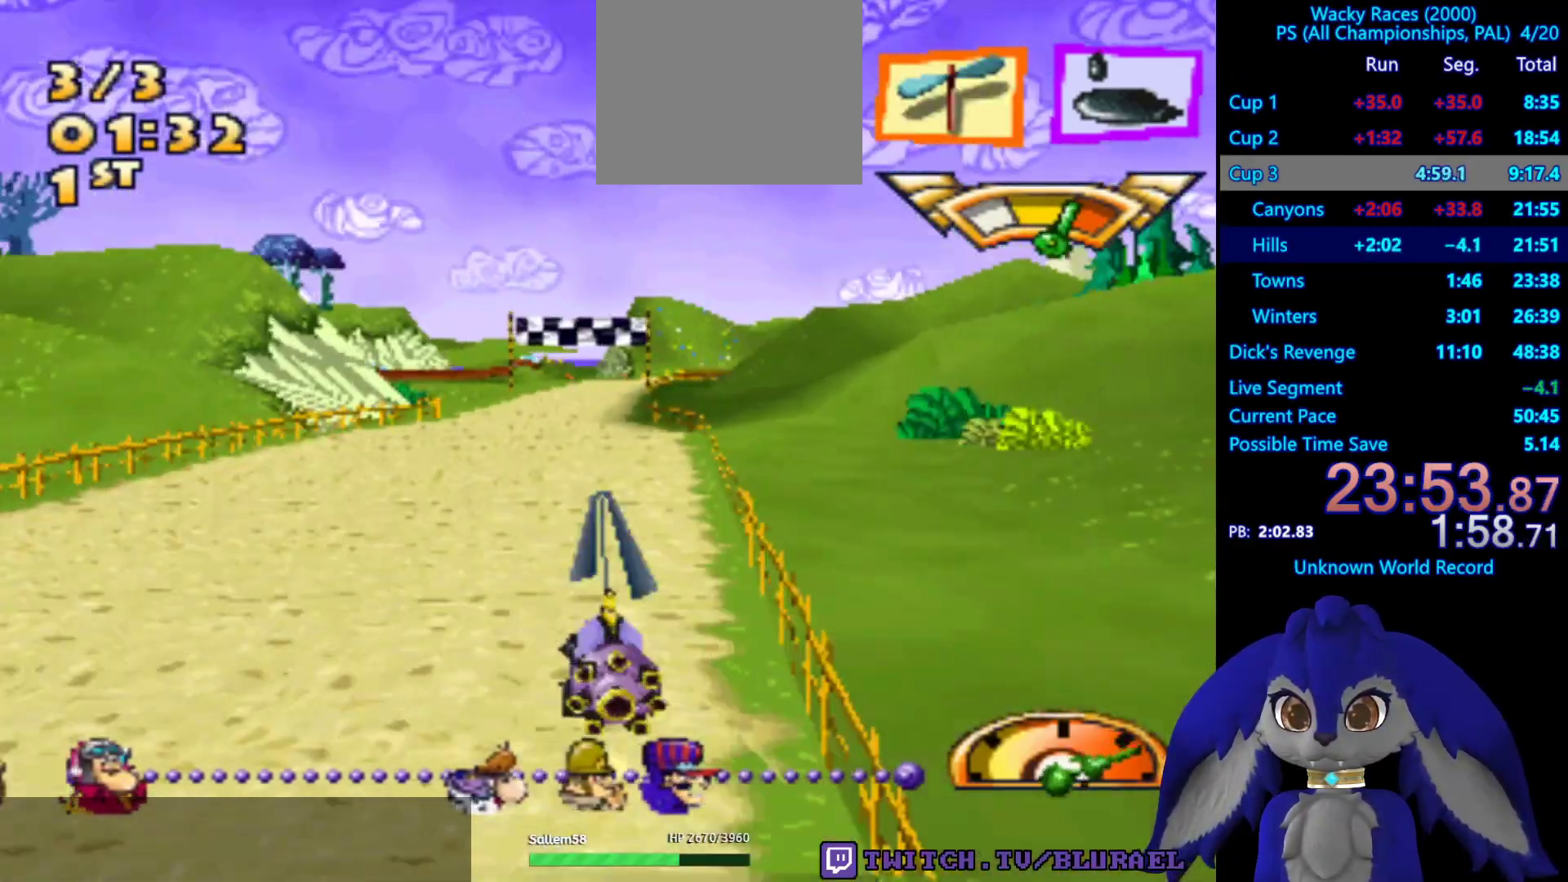
{"buttons": ["CROSS"], "left_stick": "center", "right_stick": "center", "events": [[217, "left_stick", "right"], [383, "left_stick", "center"]]}